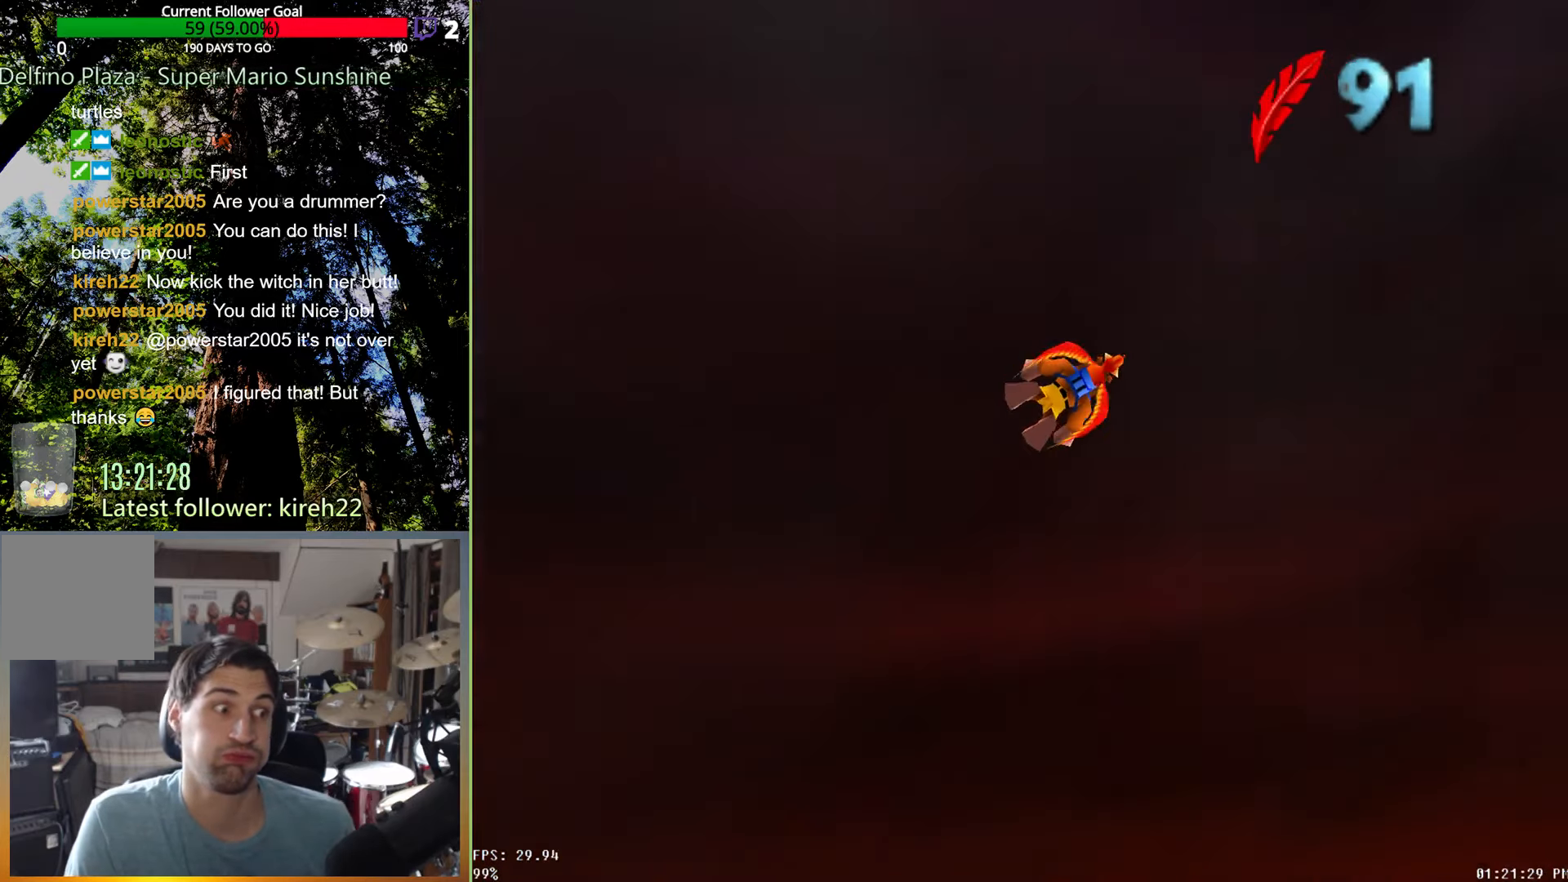
Gameplay with a controller (Xbox layout); each line is a JSON object with the inputs held at the frame after it. "events" lists button and stick changes between this image and that frame as [ms after this image, input, new state], when the widget could be followed in between. Not read: L3 R3.
{"buttons": [], "left_stick": "right", "right_stick": "center", "events": []}
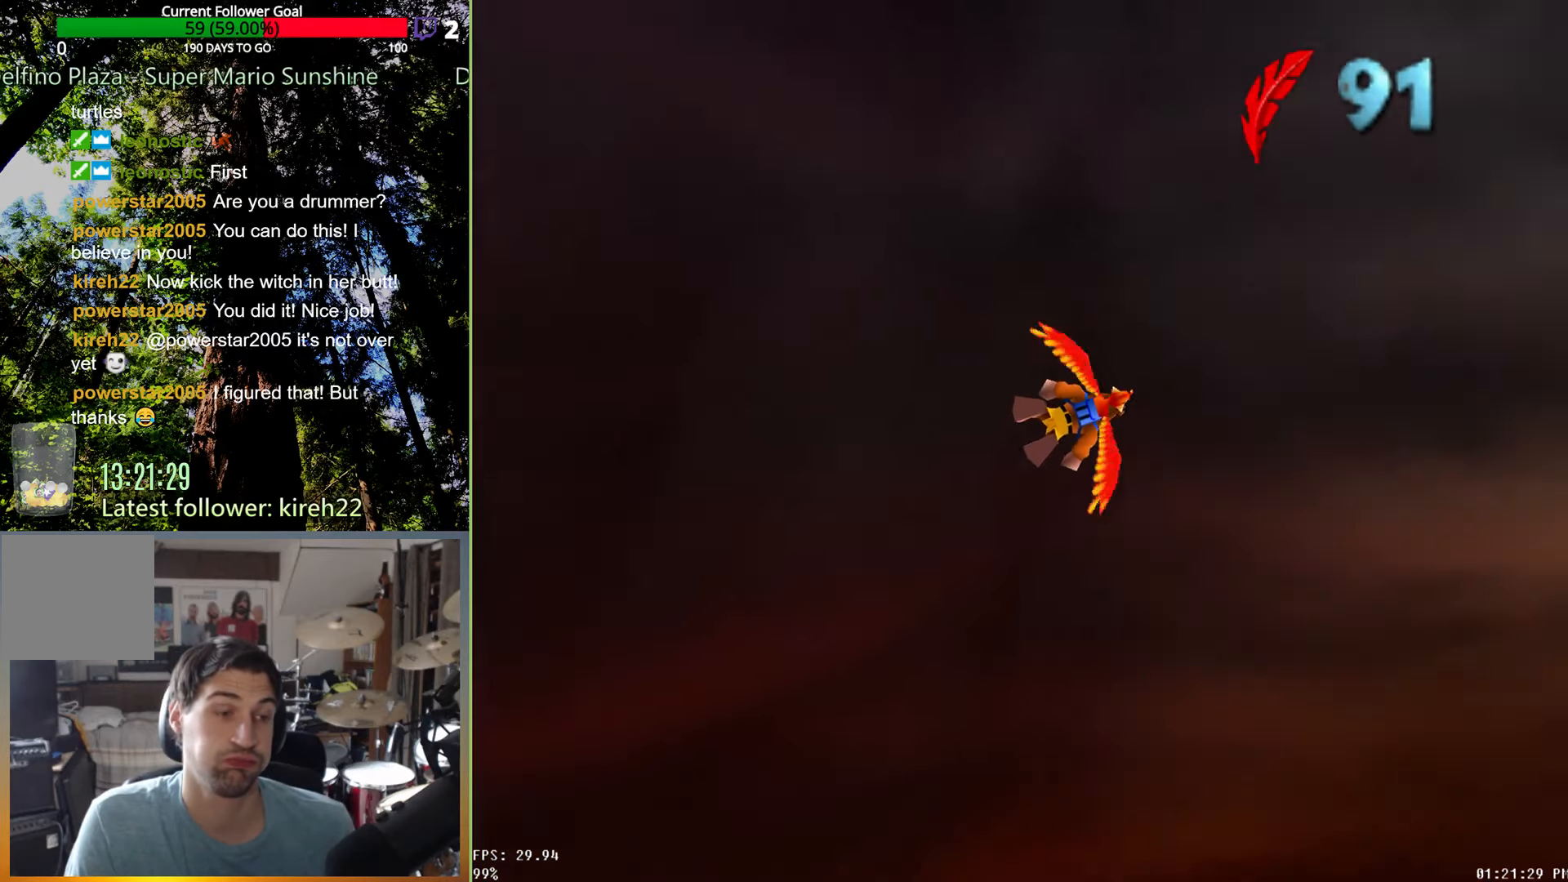
{"buttons": [], "left_stick": "right", "right_stick": "center", "events": []}
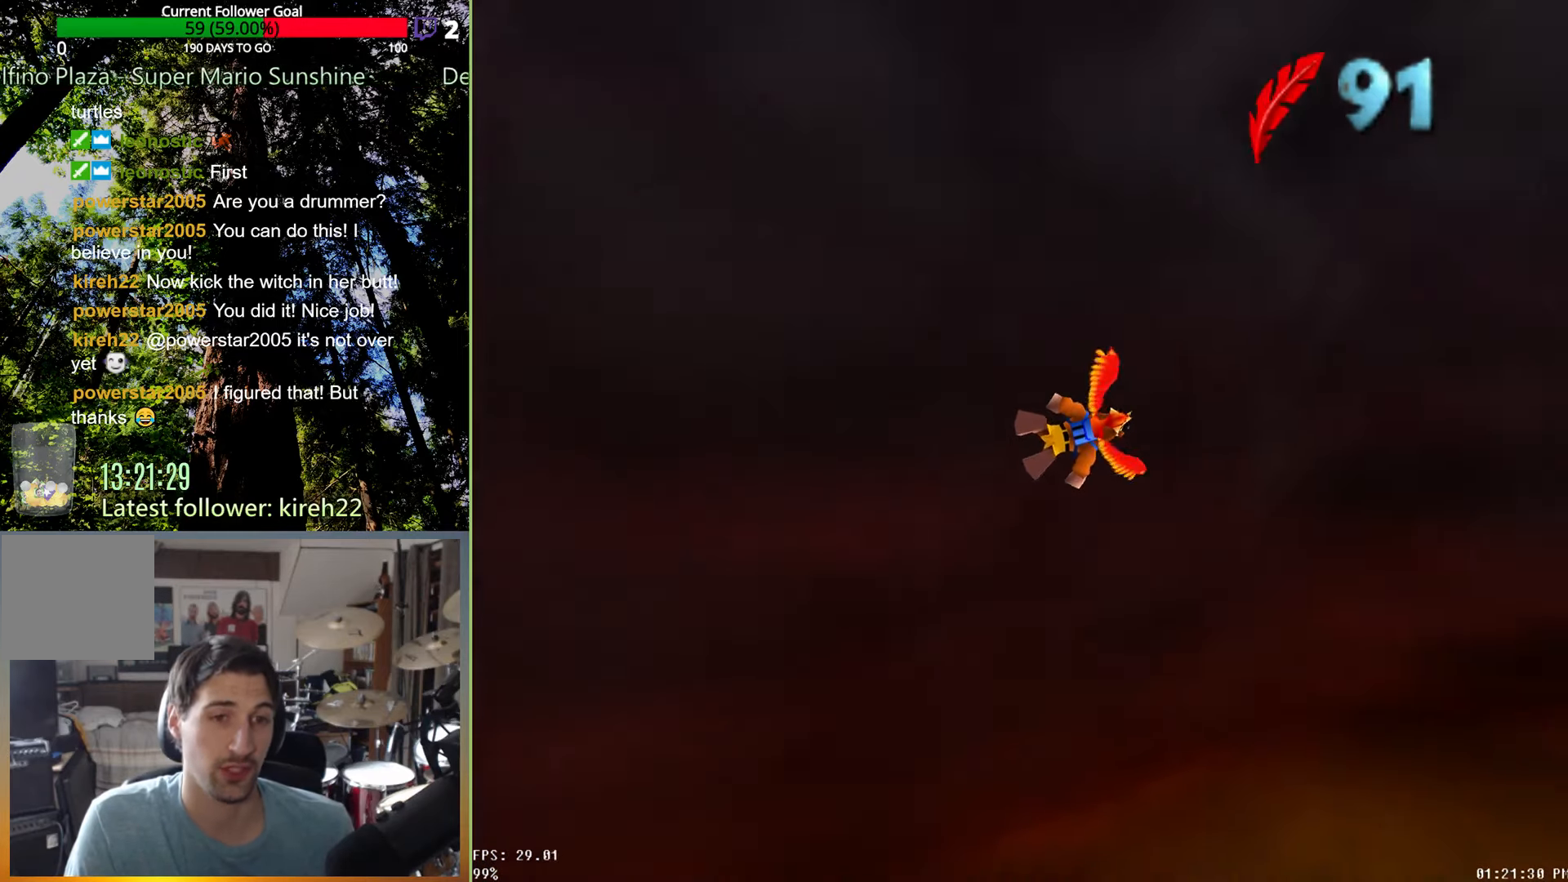
{"buttons": [], "left_stick": "center", "right_stick": "center", "events": [[396, "left_stick", "center"]]}
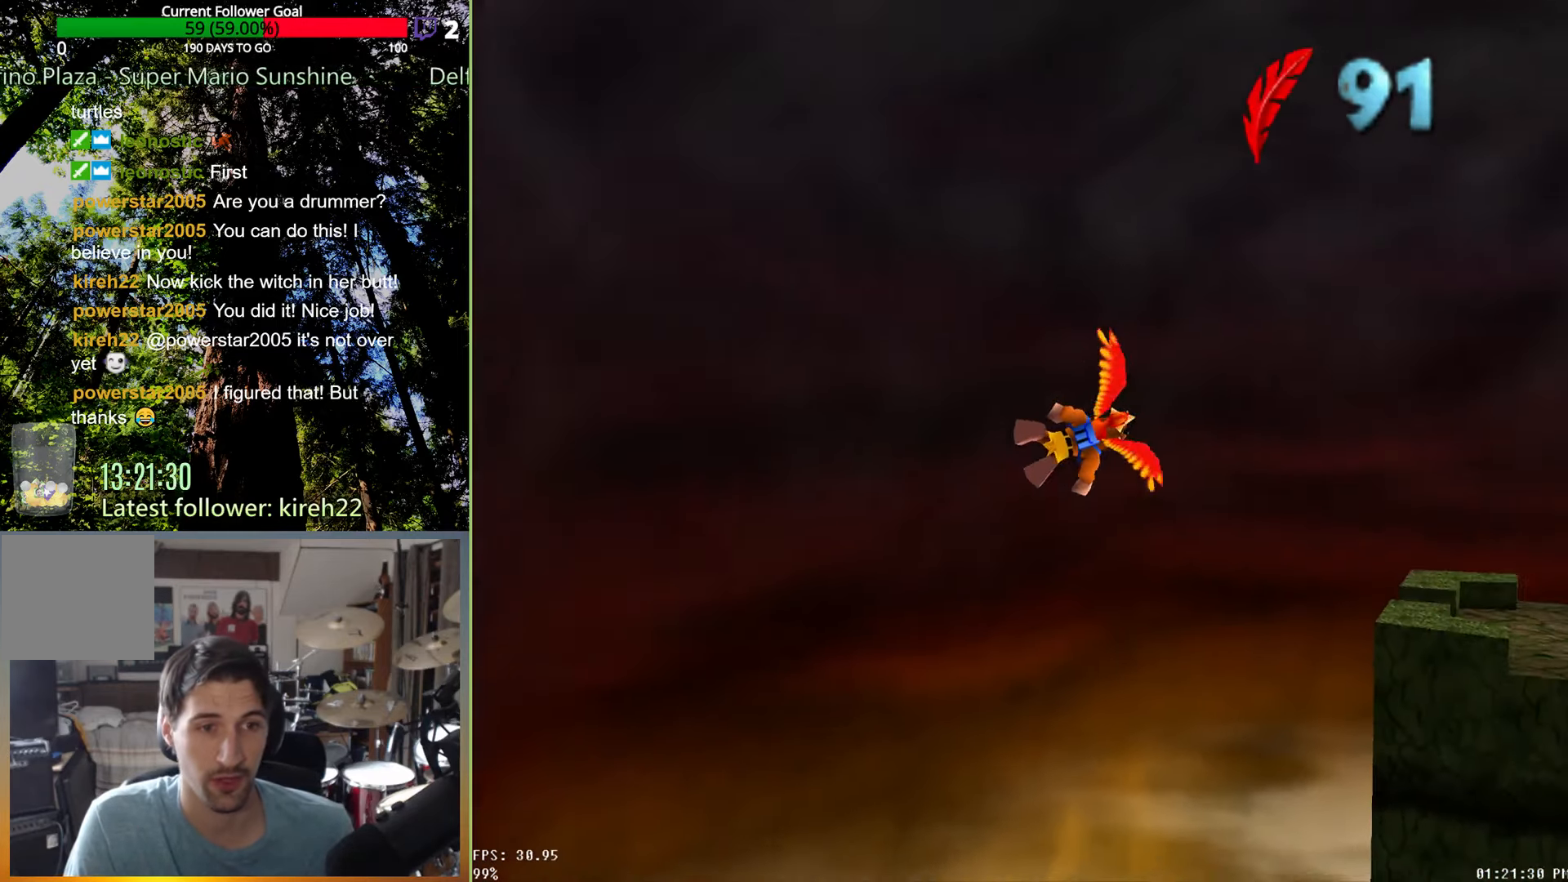
{"buttons": [], "left_stick": "center", "right_stick": "center", "events": [[125, "left_stick", "left"], [417, "left_stick", "center"]]}
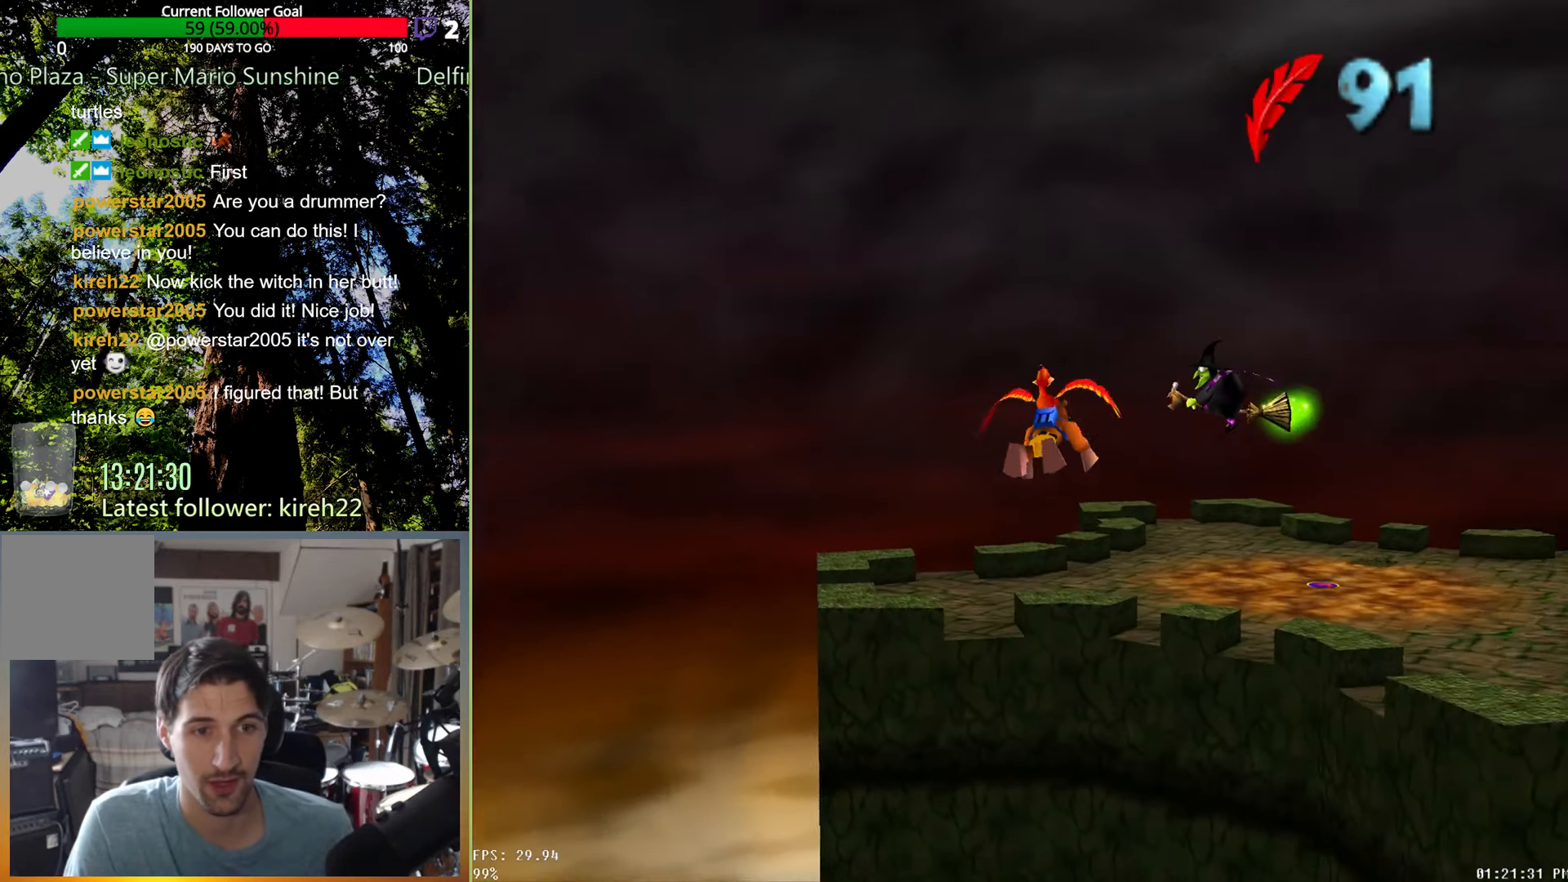
{"buttons": [], "left_stick": "left", "right_stick": "center", "events": [[229, "A", "down"], [313, "A", "up"], [354, "left_stick", "left"]]}
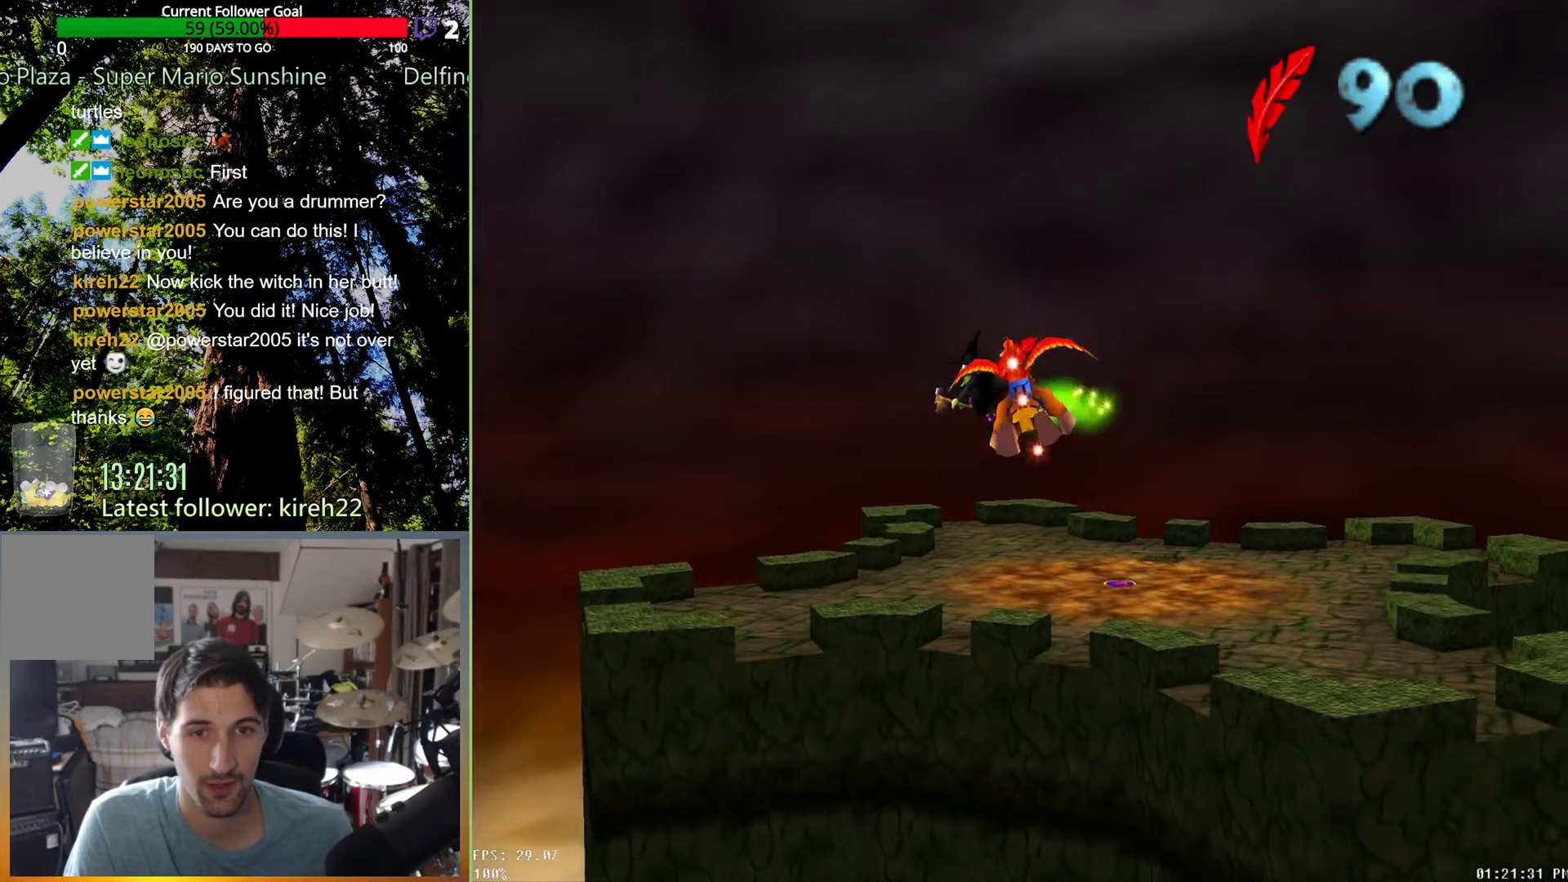
{"buttons": [], "left_stick": "right", "right_stick": "center", "events": [[250, "left_stick", "center"], [333, "left_stick", "right"]]}
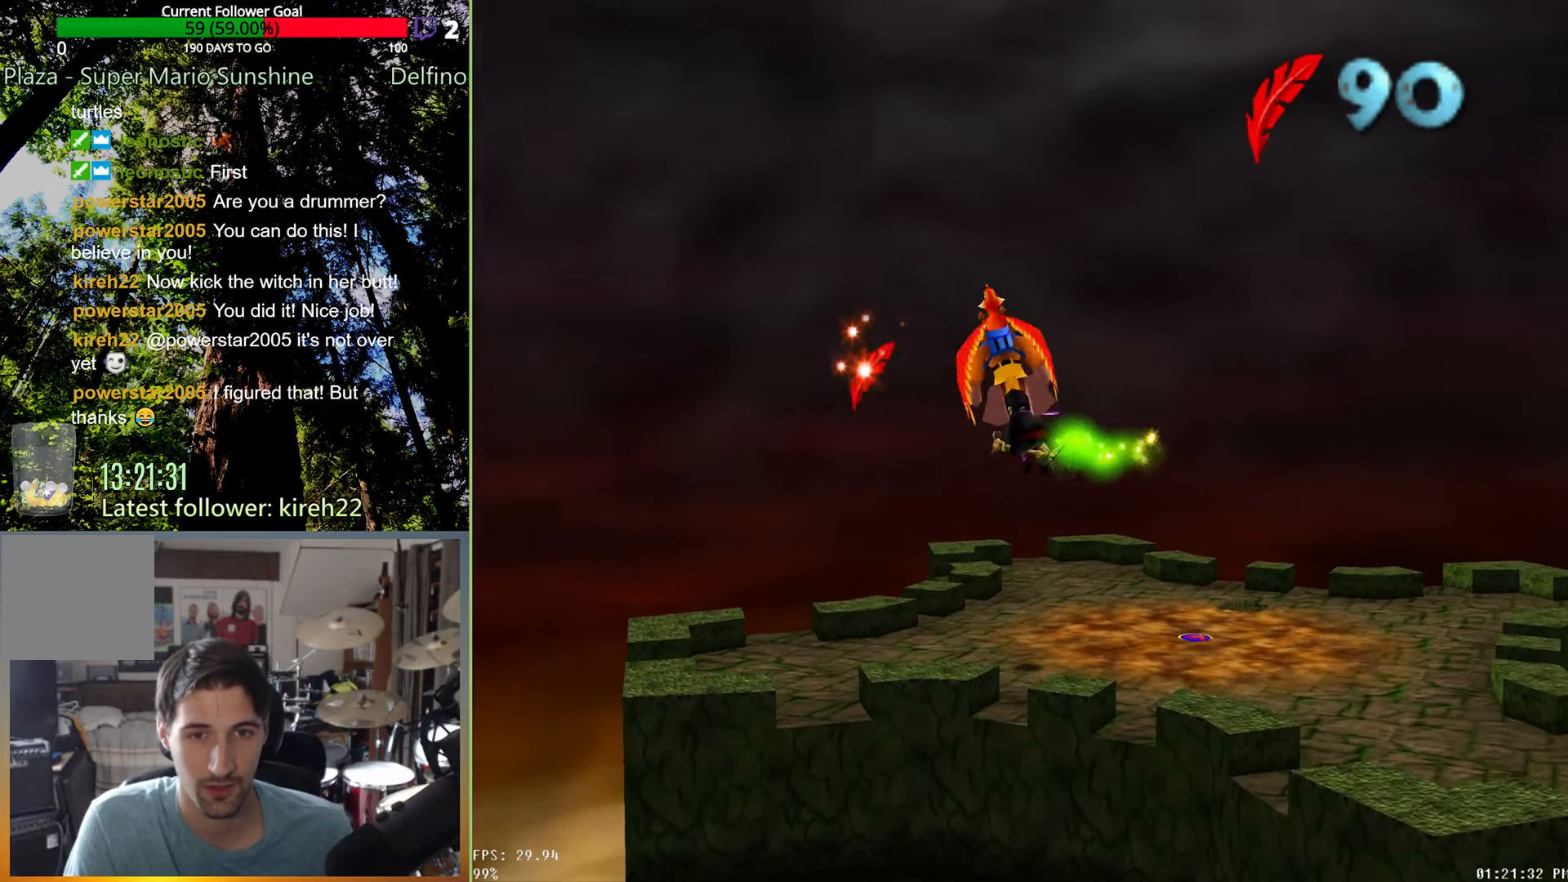
{"buttons": [], "left_stick": "center", "right_stick": "center", "events": [[146, "left_stick", "up"], [396, "left_stick", "center"]]}
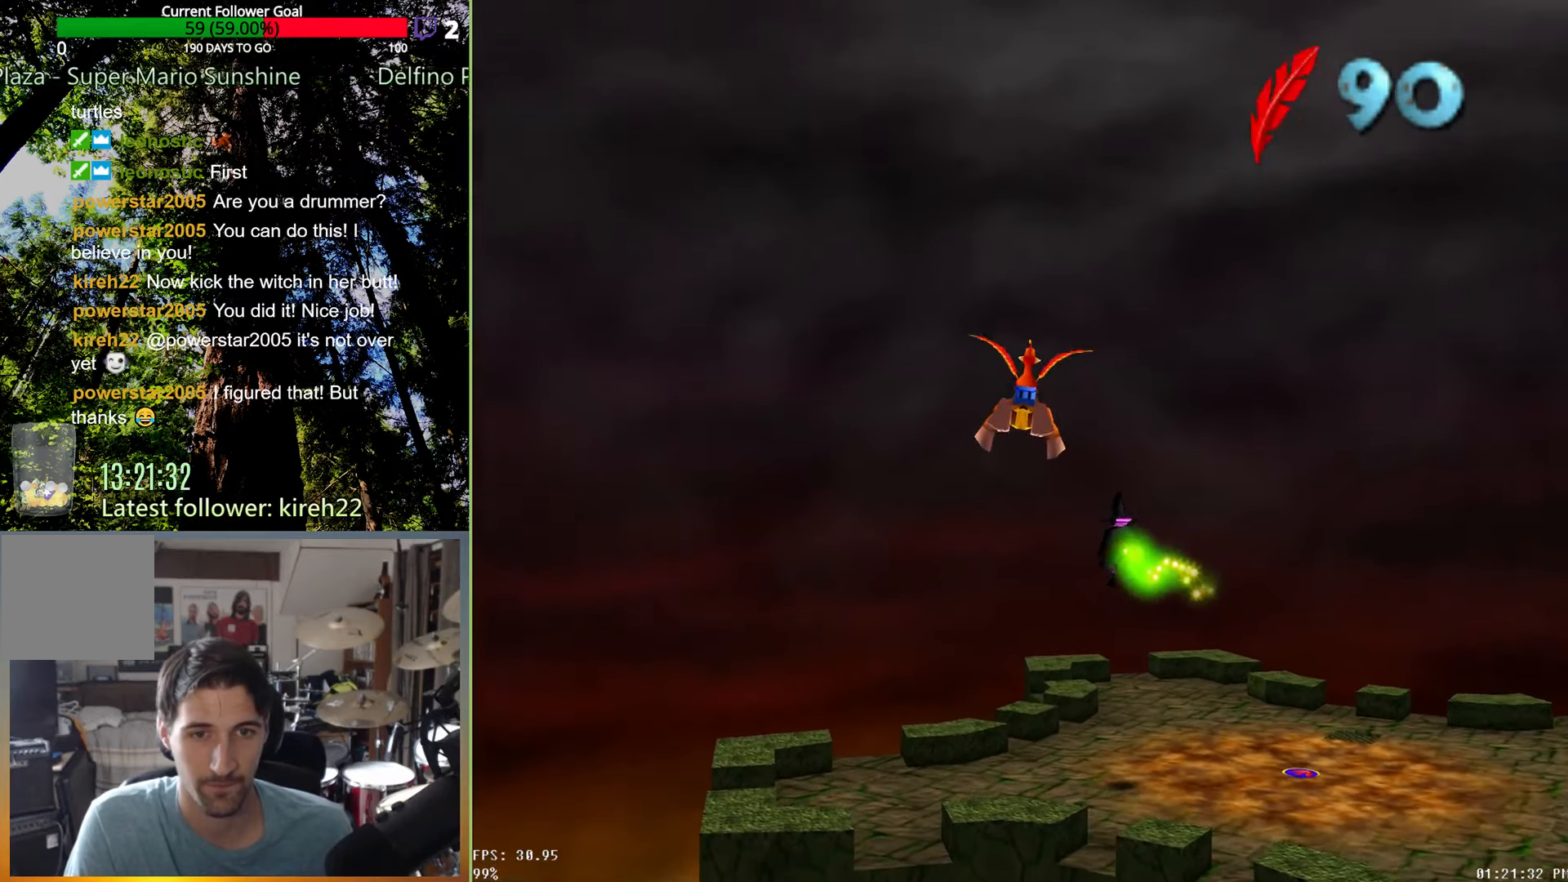
{"buttons": [], "left_stick": "center", "right_stick": "center", "events": [[63, "left_stick", "up"], [167, "left_stick", "up-right"], [458, "left_stick", "center"]]}
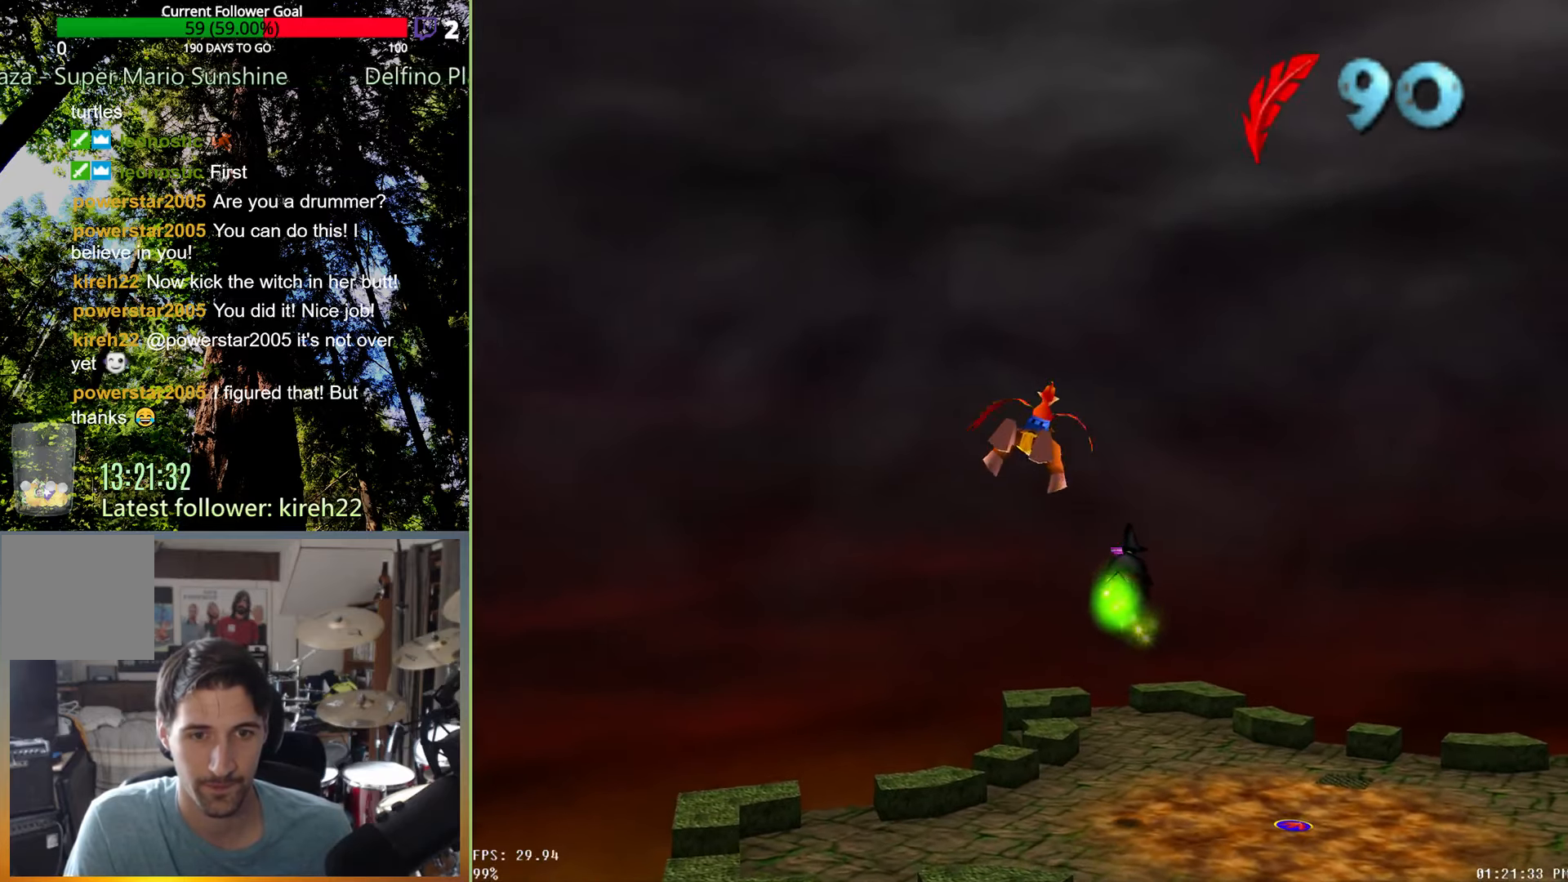
{"buttons": [], "left_stick": "center", "right_stick": "center", "events": []}
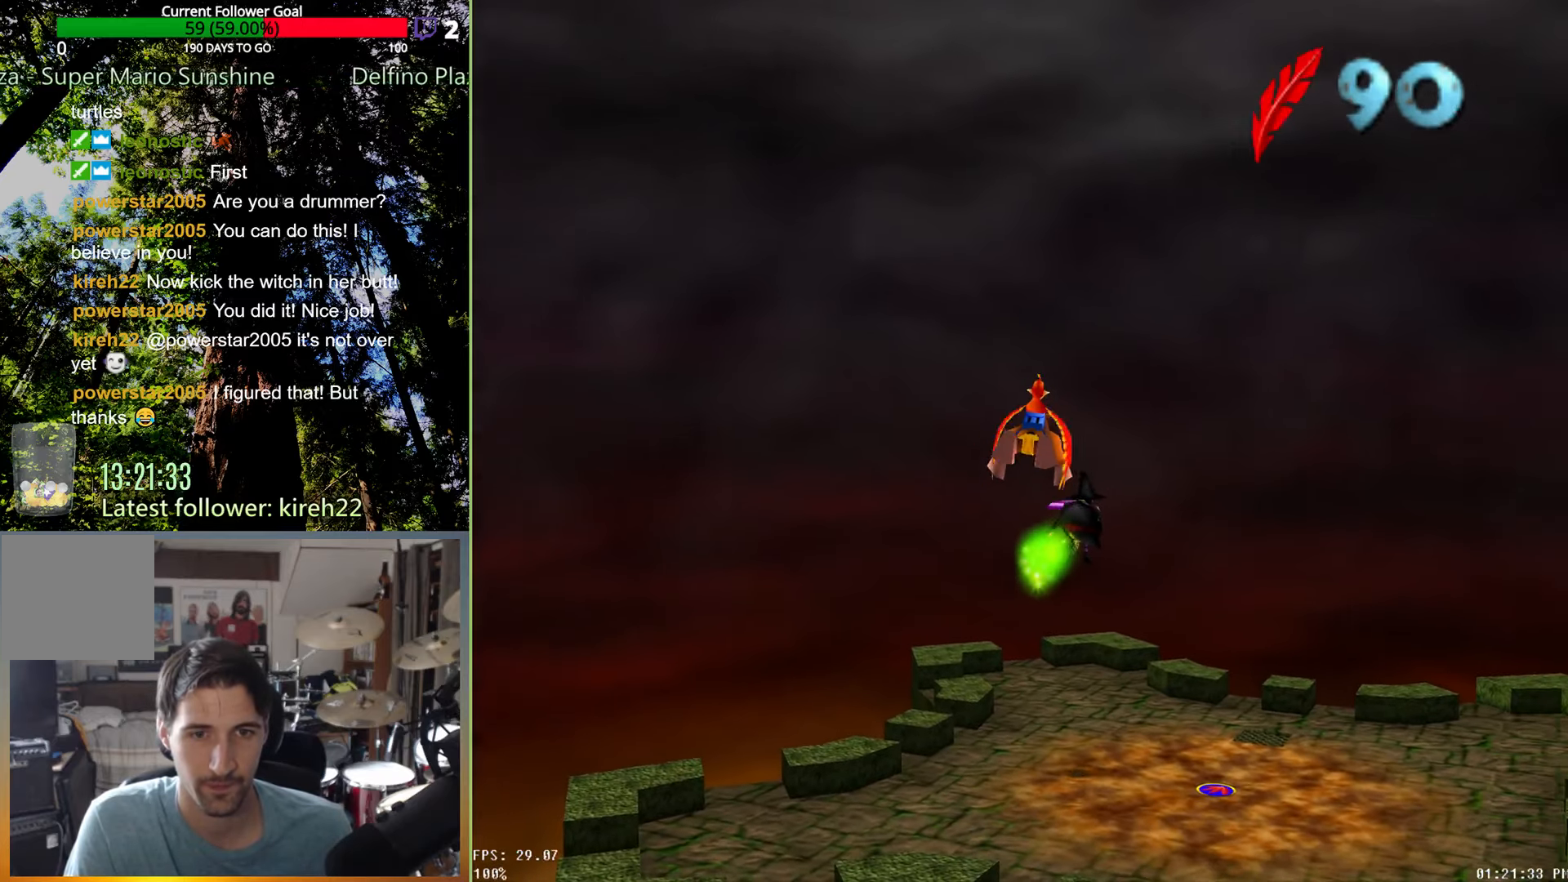
{"buttons": [], "left_stick": "center", "right_stick": "center", "events": [[250, "left_stick", "right"], [396, "left_stick", "center"]]}
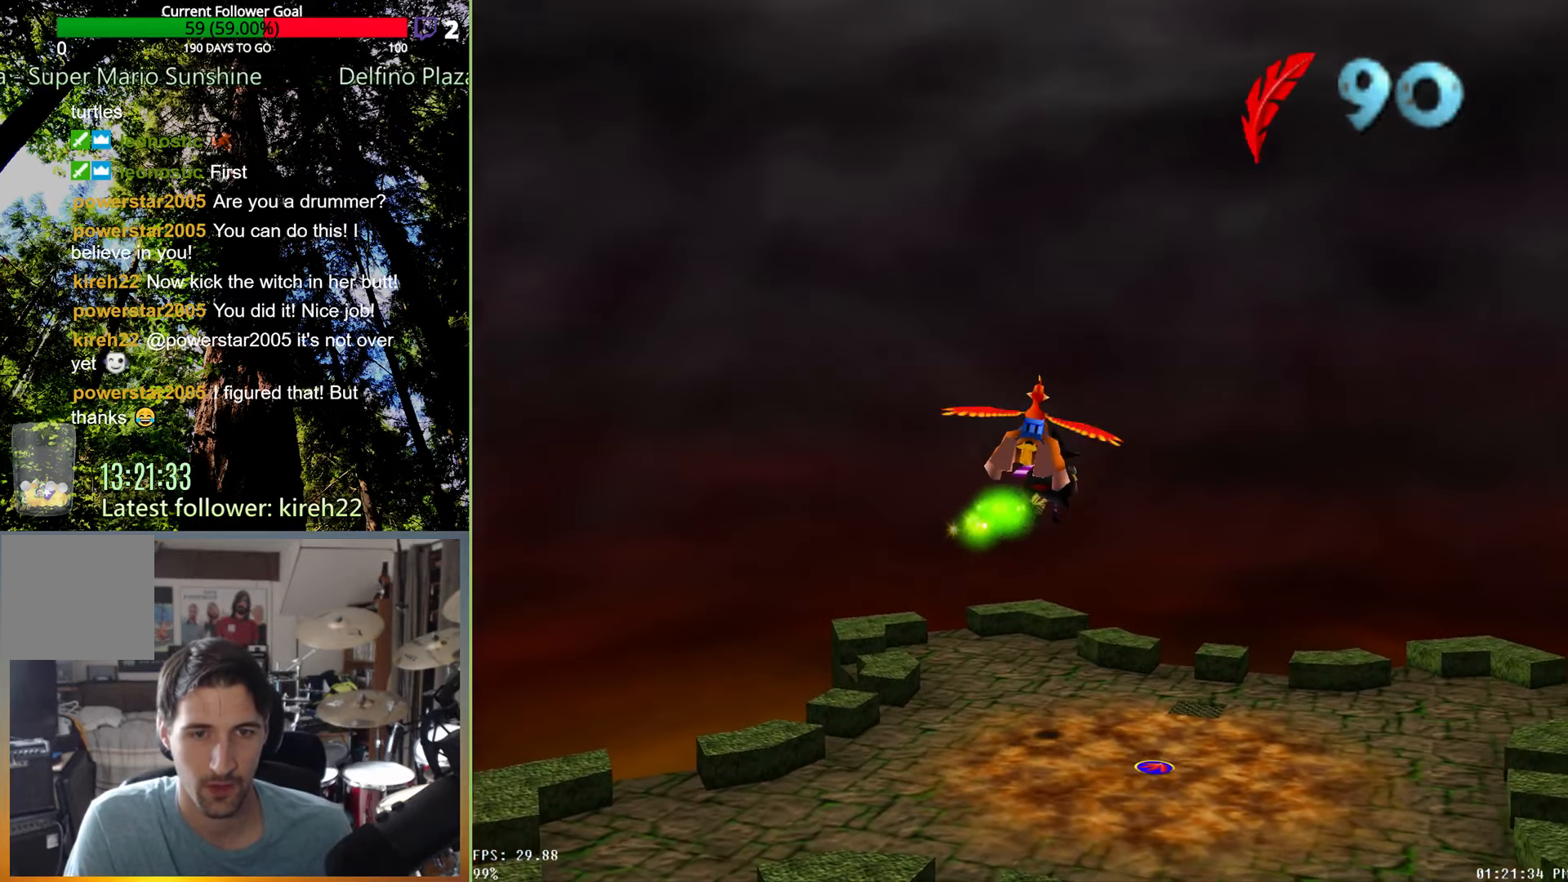
{"buttons": [], "left_stick": "left", "right_stick": "center", "events": [[63, "left_stick", "right"], [250, "left_stick", "center"], [438, "left_stick", "left"]]}
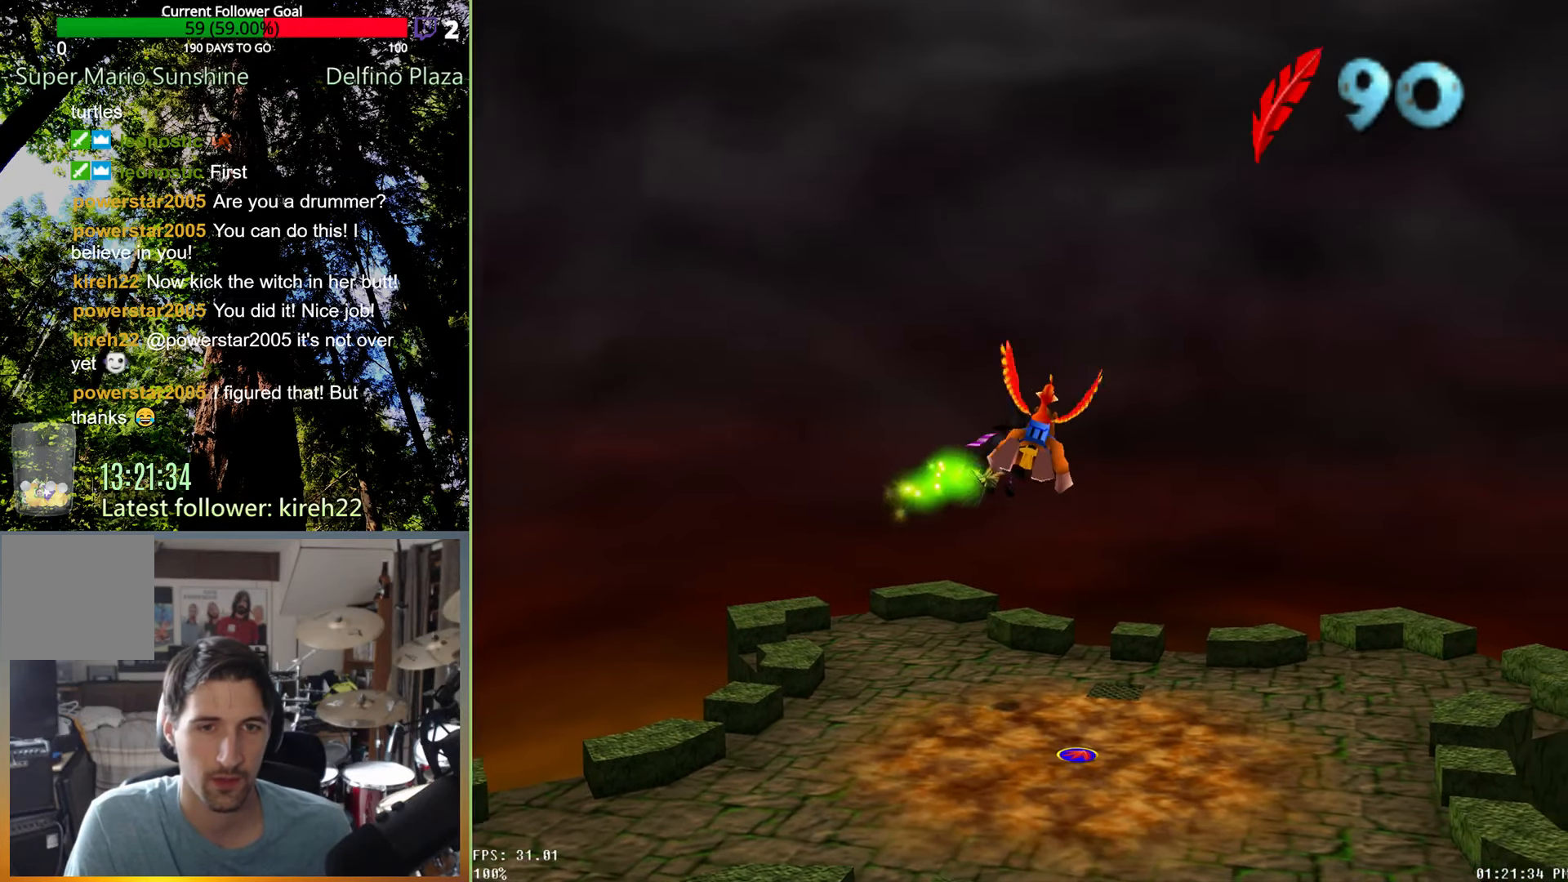
{"buttons": [], "left_stick": "center", "right_stick": "center", "events": [[63, "left_stick", "center"]]}
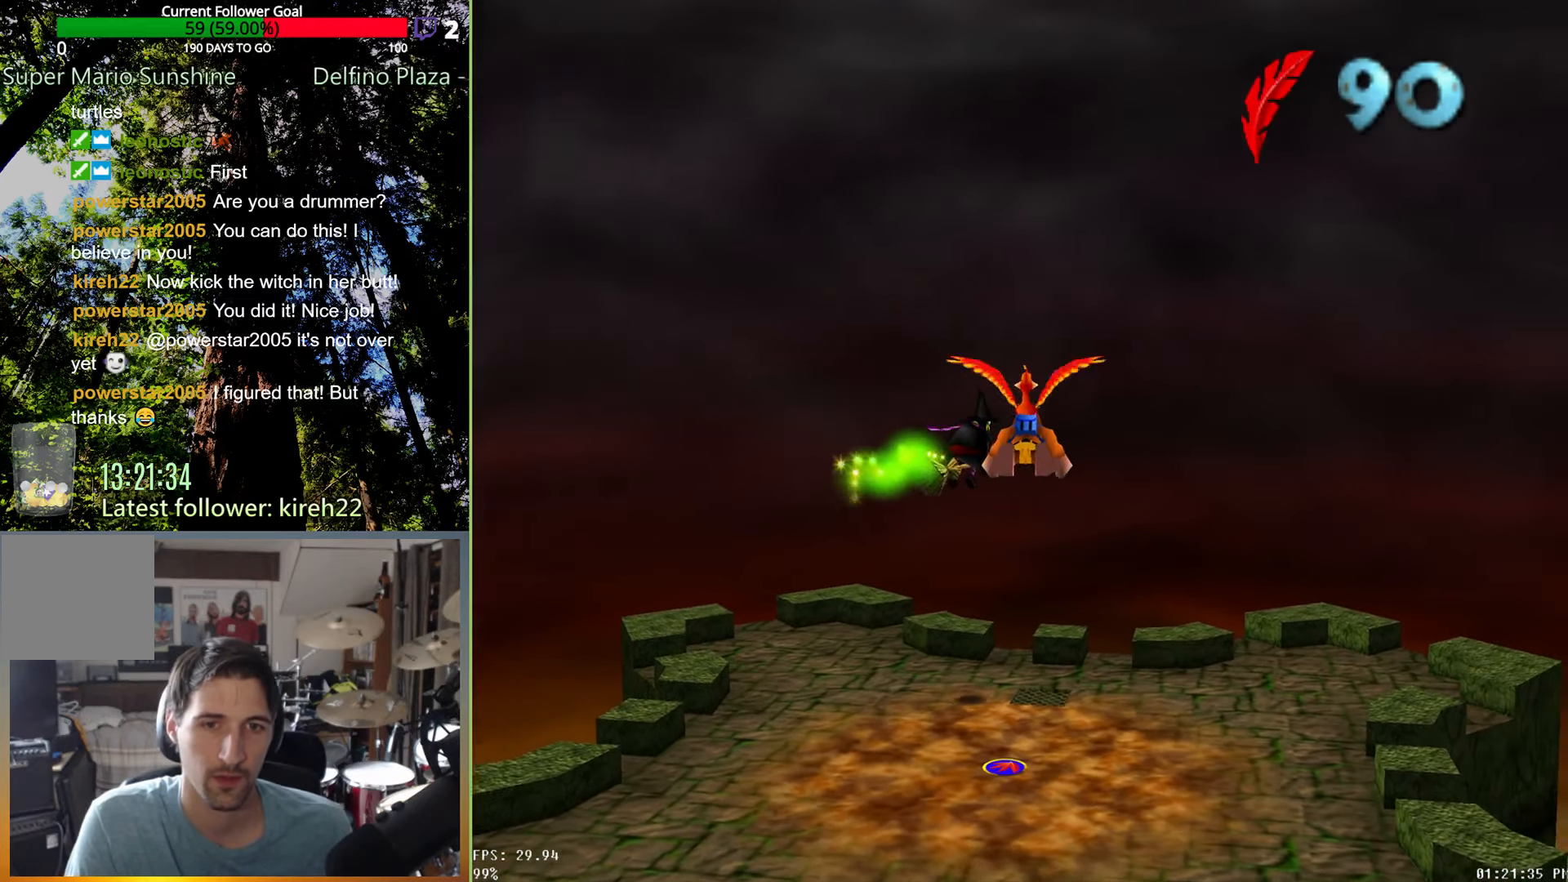
{"buttons": ["X"], "left_stick": "center", "right_stick": "center", "events": [[21, "left_stick", "right"], [333, "left_stick", "center"], [479, "X", "down"]]}
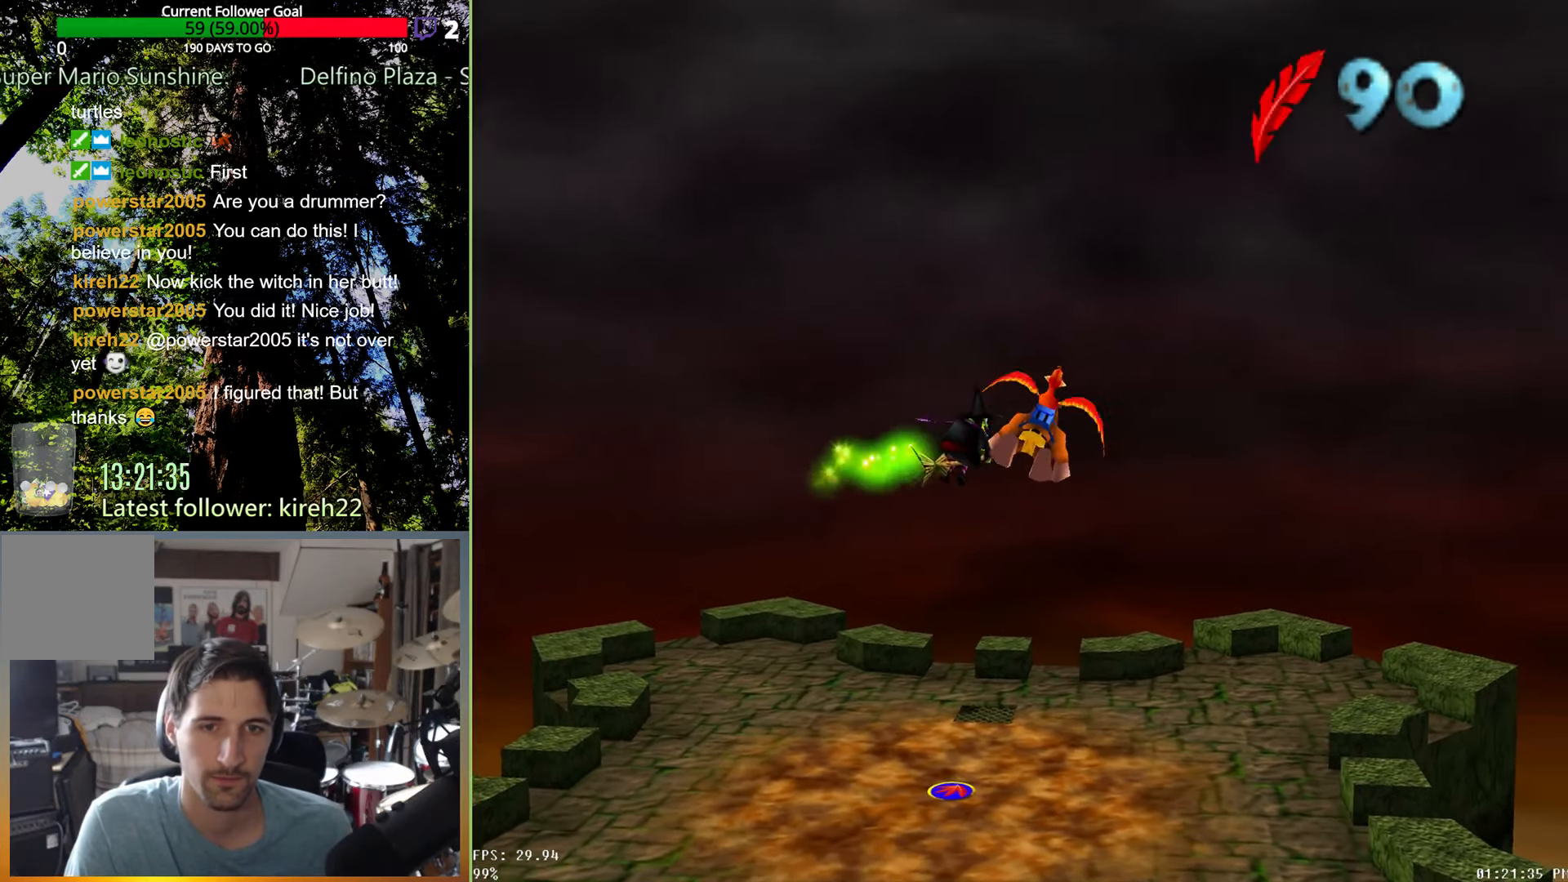
{"buttons": [], "left_stick": "center", "right_stick": "center", "events": [[42, "X", "up"]]}
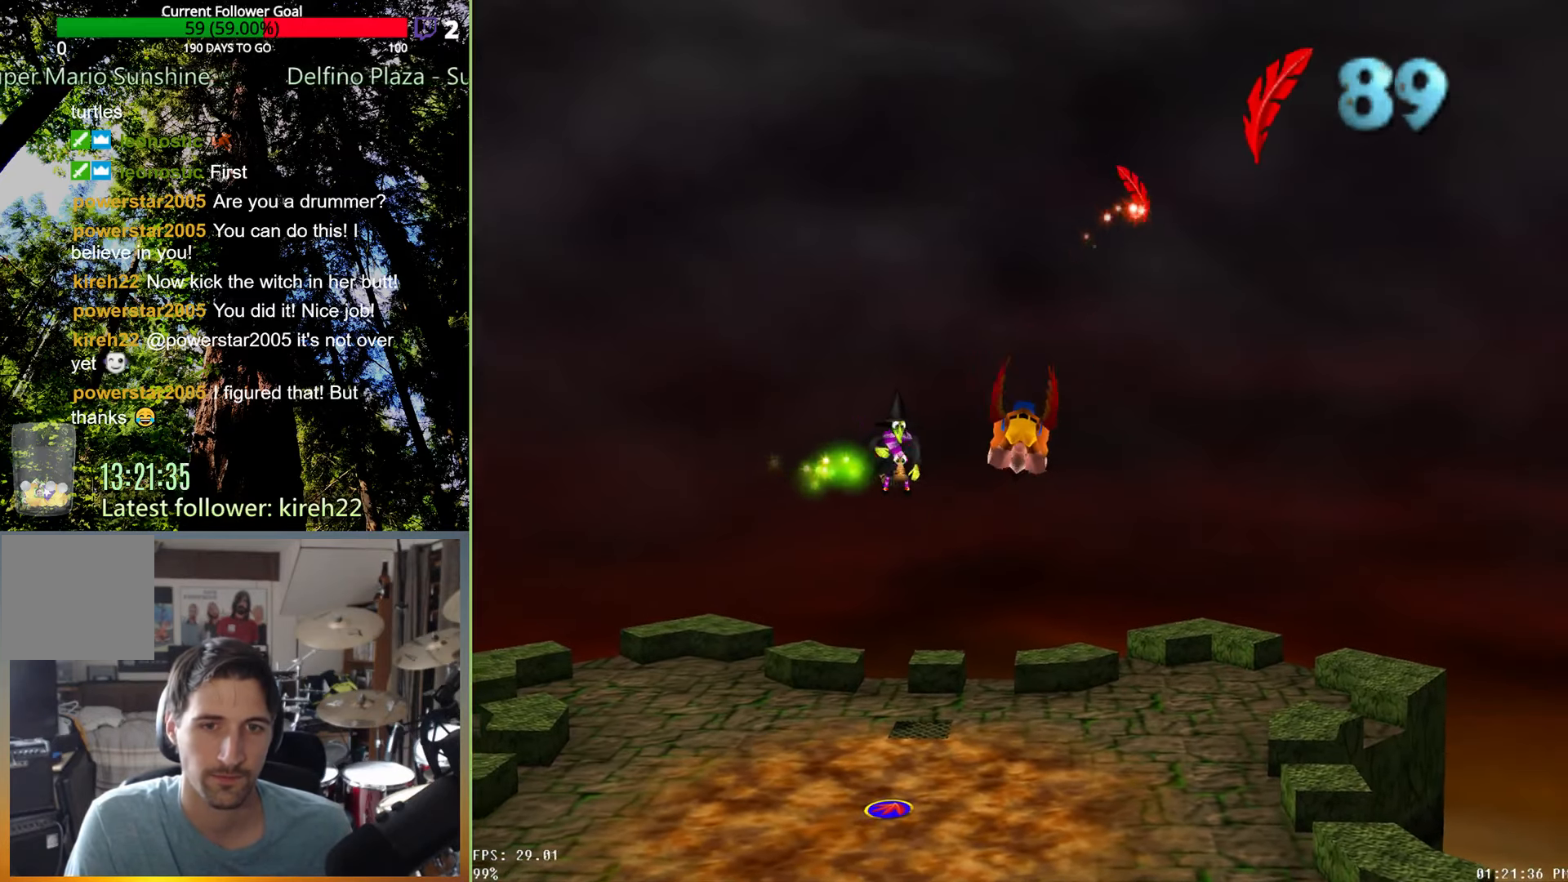
{"buttons": [], "left_stick": "left", "right_stick": "center", "events": [[104, "left_stick", "left"]]}
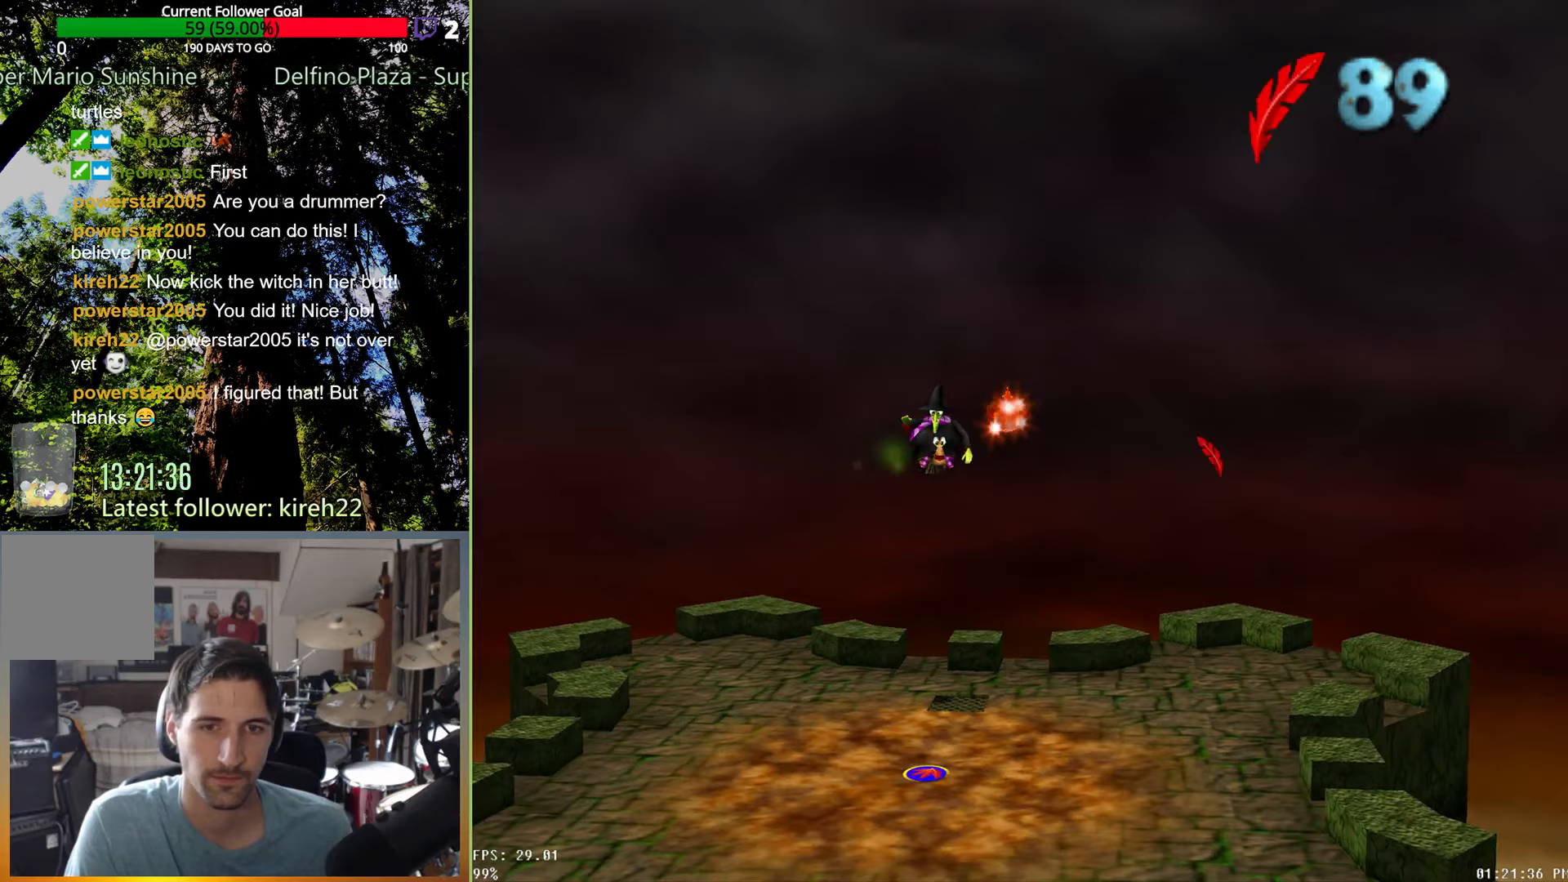
{"buttons": [], "left_stick": "left", "right_stick": "center", "events": []}
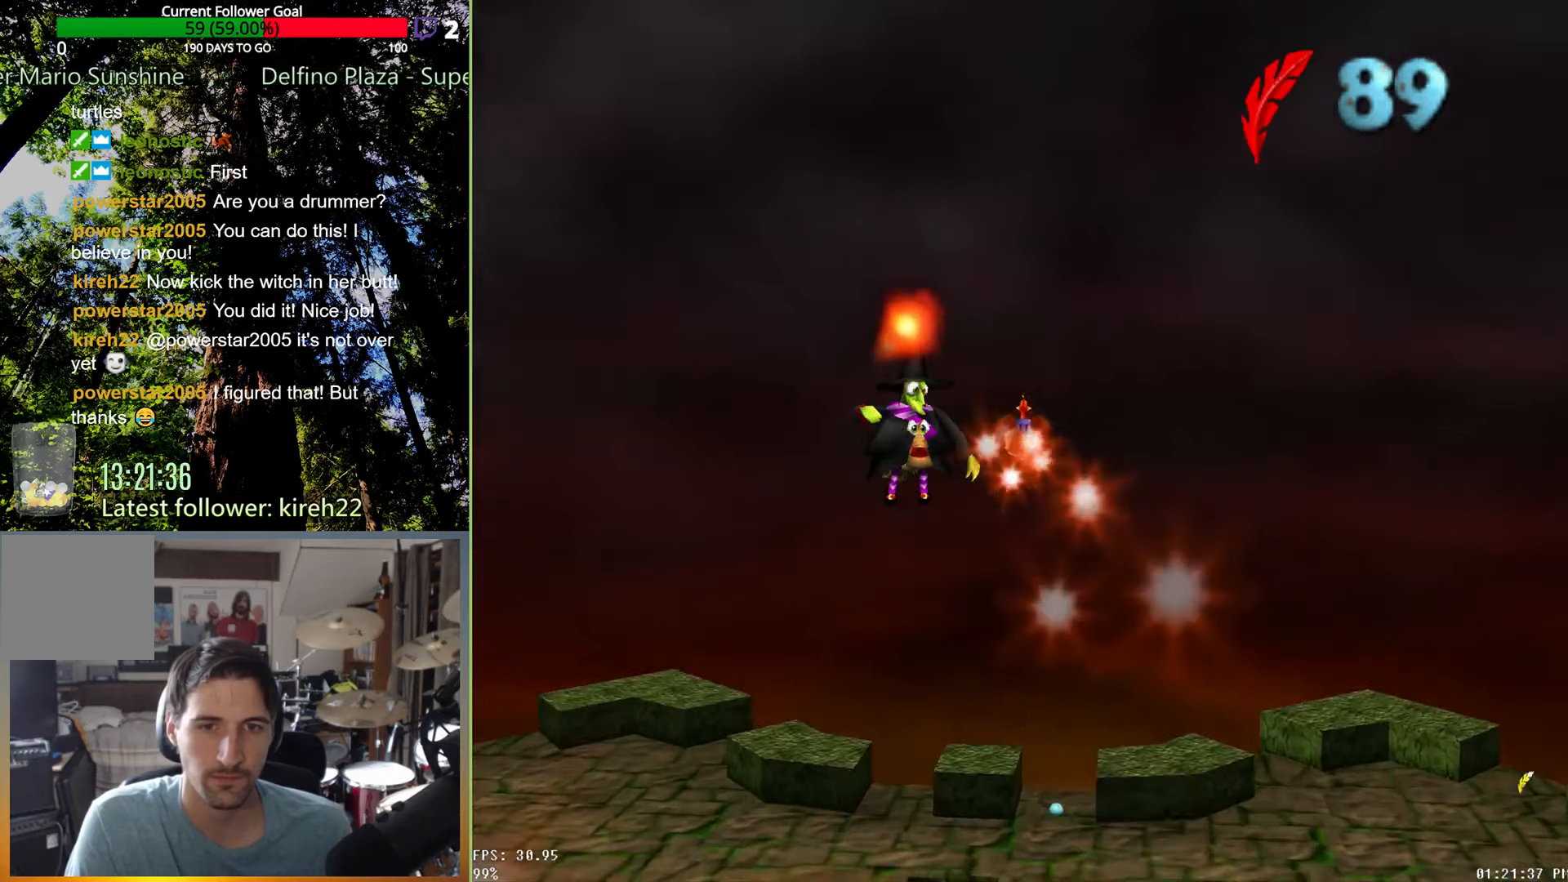
{"buttons": [], "left_stick": "left", "right_stick": "center", "events": []}
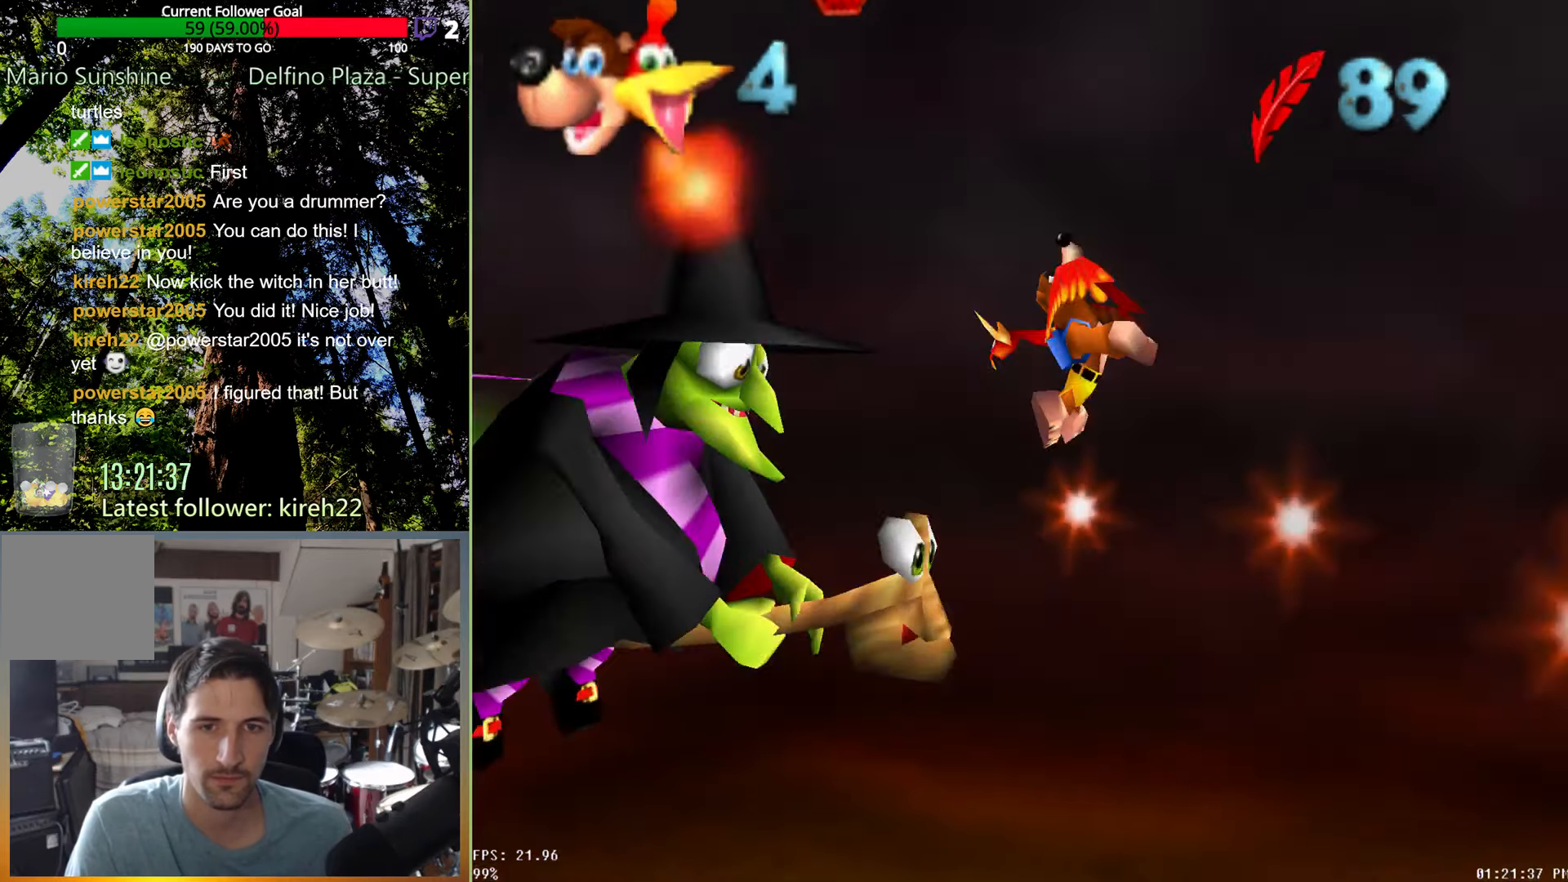
{"buttons": [], "left_stick": "center", "right_stick": "center", "events": [[375, "left_stick", "center"]]}
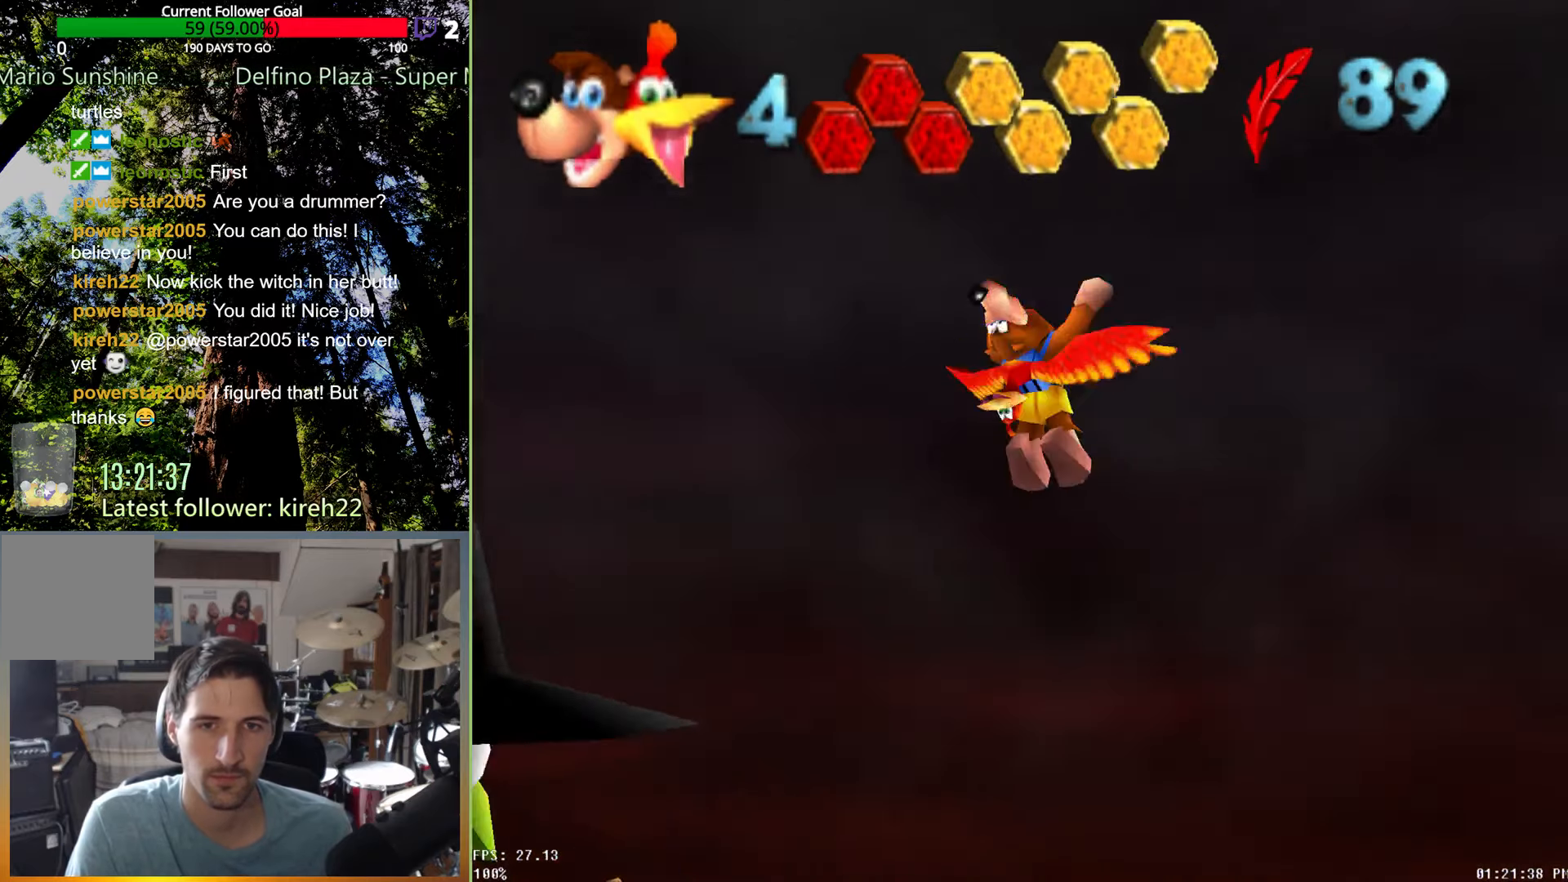
{"buttons": [], "left_stick": "center", "right_stick": "center", "events": []}
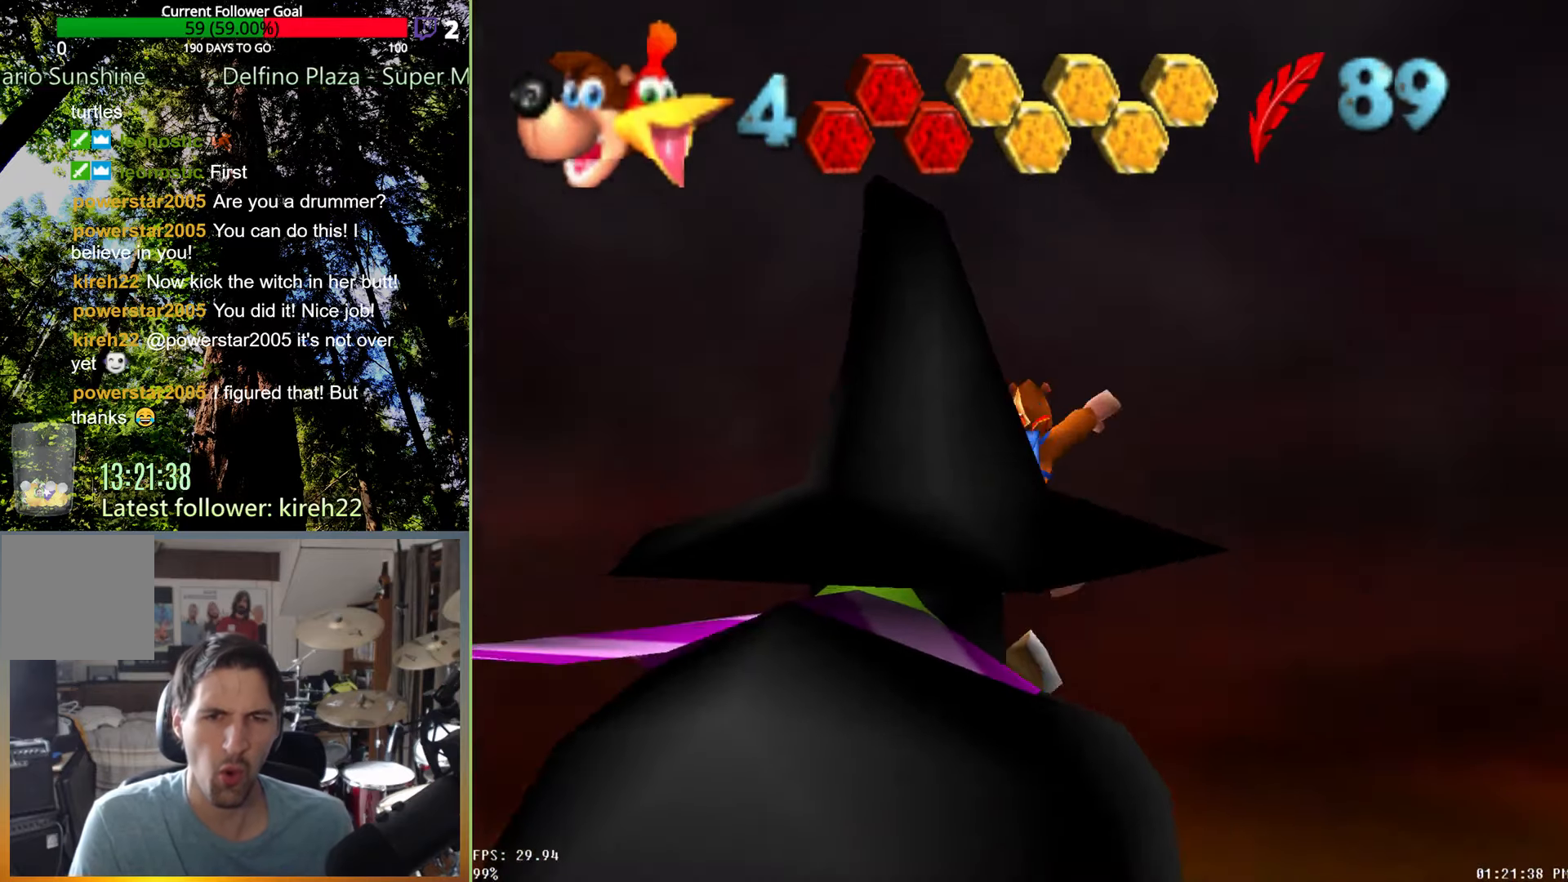
{"buttons": [], "left_stick": "right", "right_stick": "center", "events": [[333, "left_stick", "right"]]}
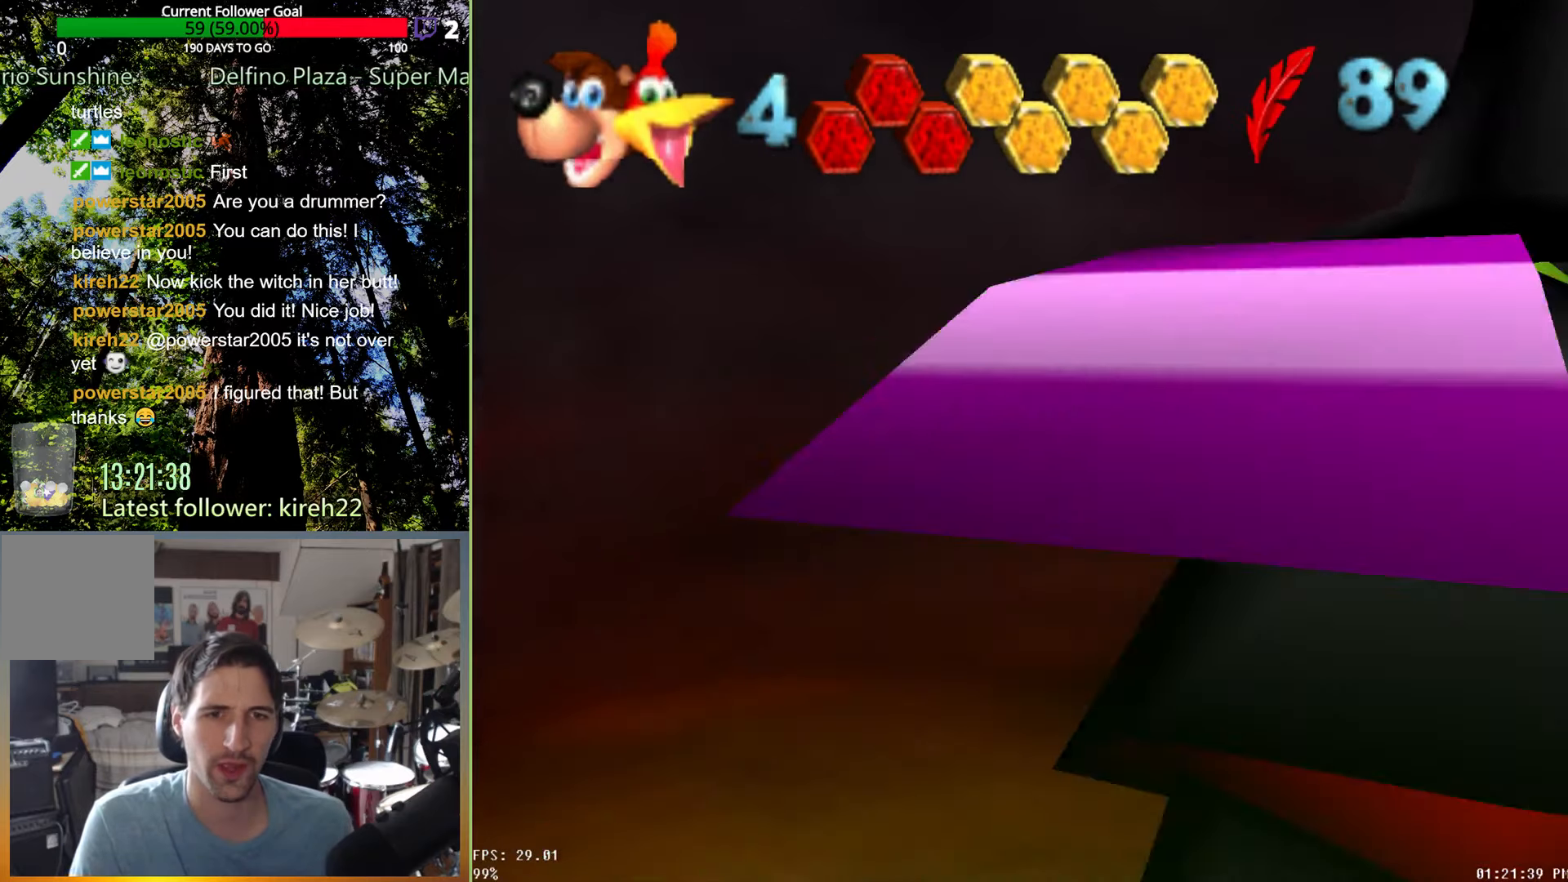
{"buttons": [], "left_stick": "right", "right_stick": "center", "events": []}
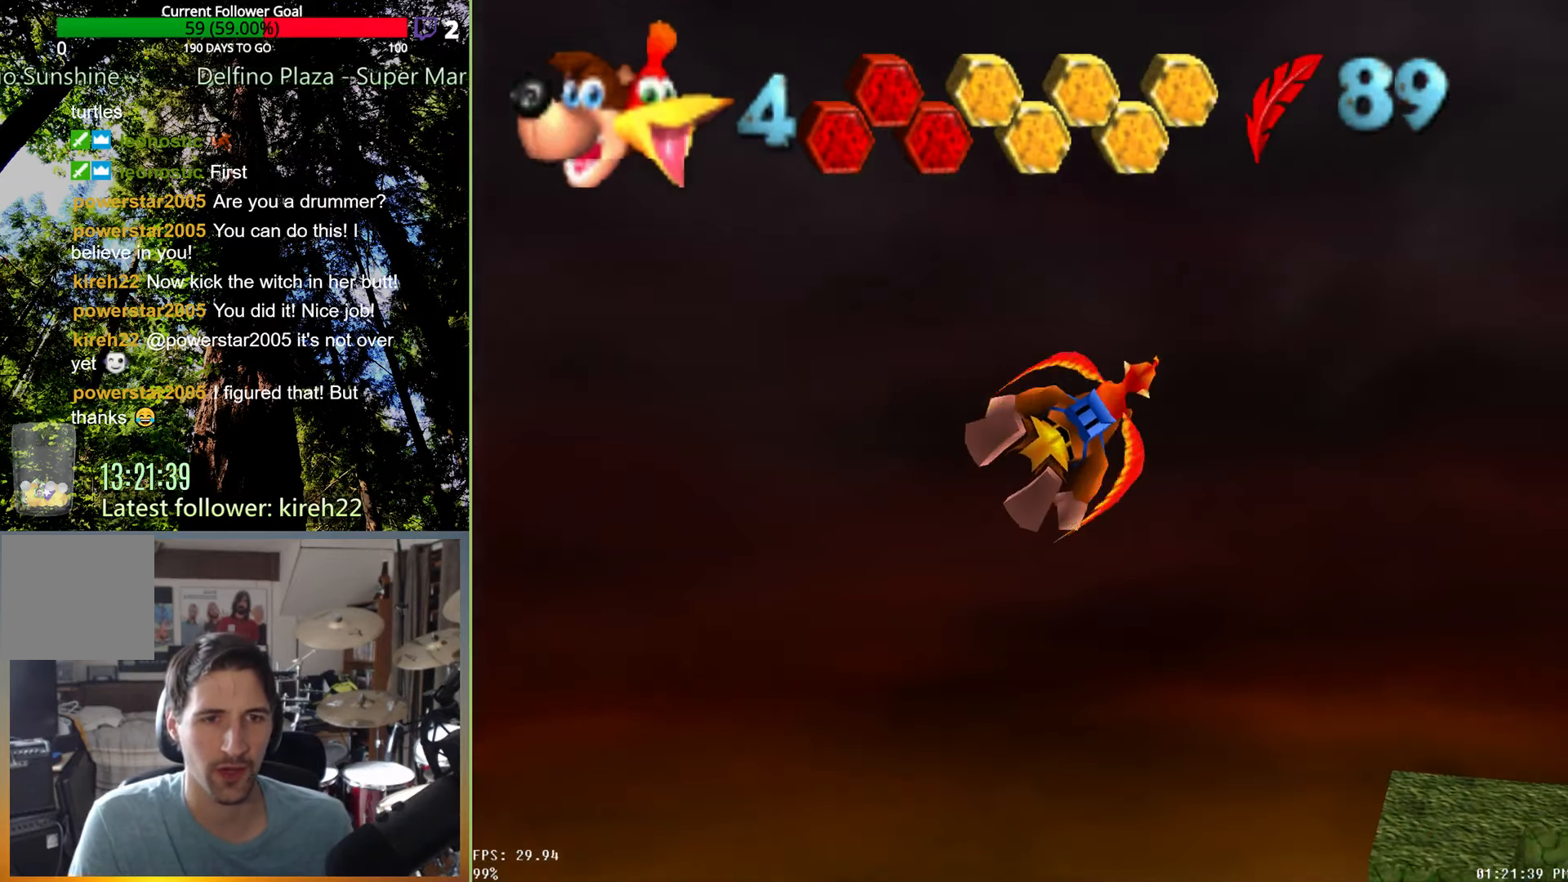
{"buttons": [], "left_stick": "right", "right_stick": "center", "events": []}
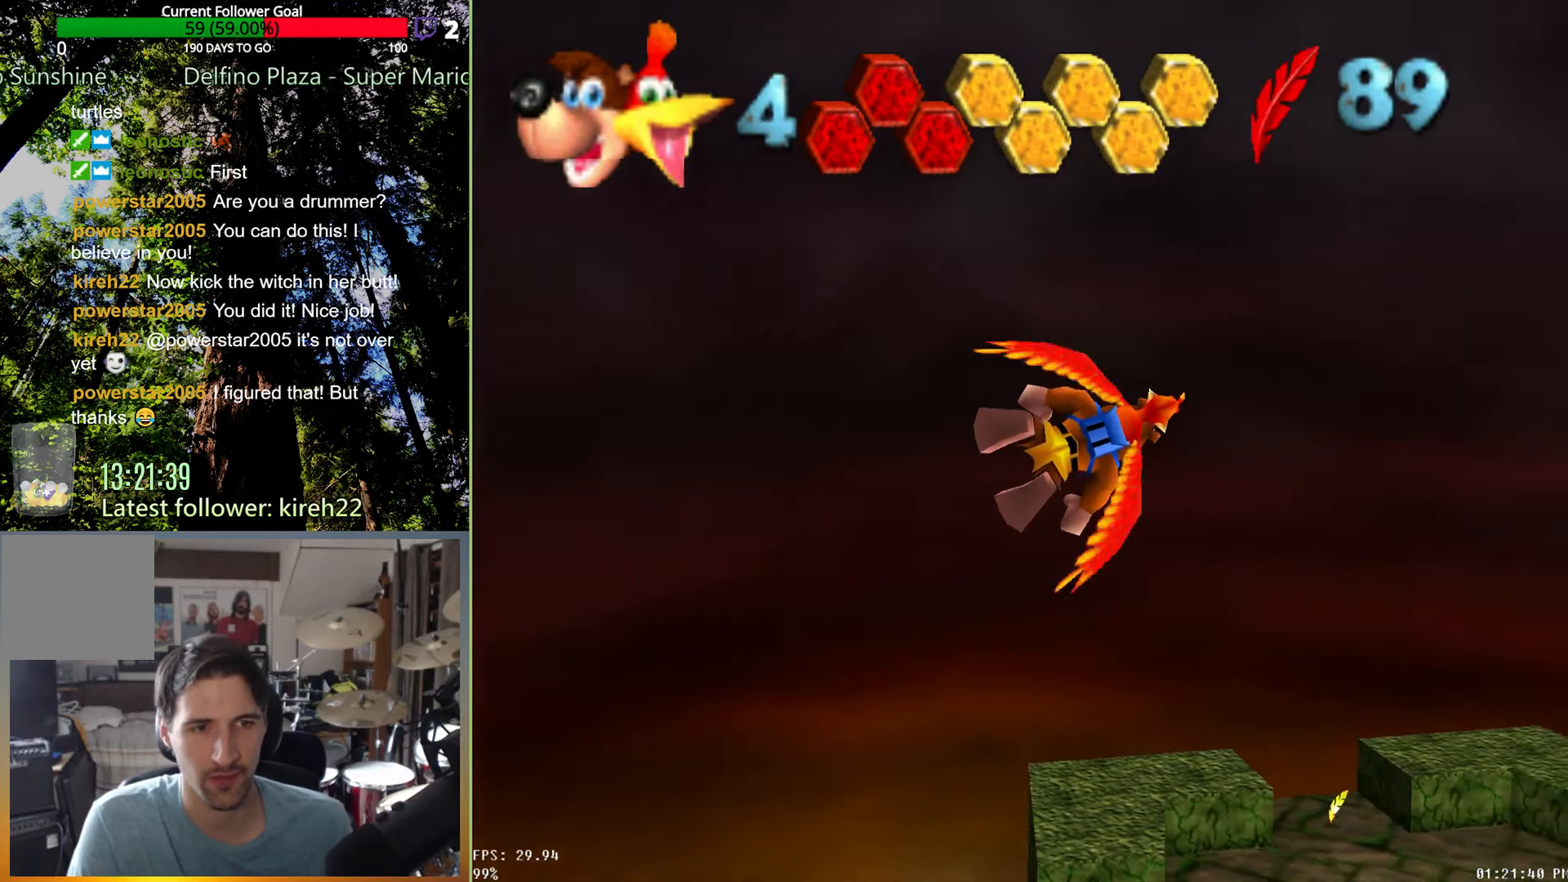
{"buttons": [], "left_stick": "right", "right_stick": "center", "events": [[42, "left_stick", "center"], [458, "left_stick", "right"]]}
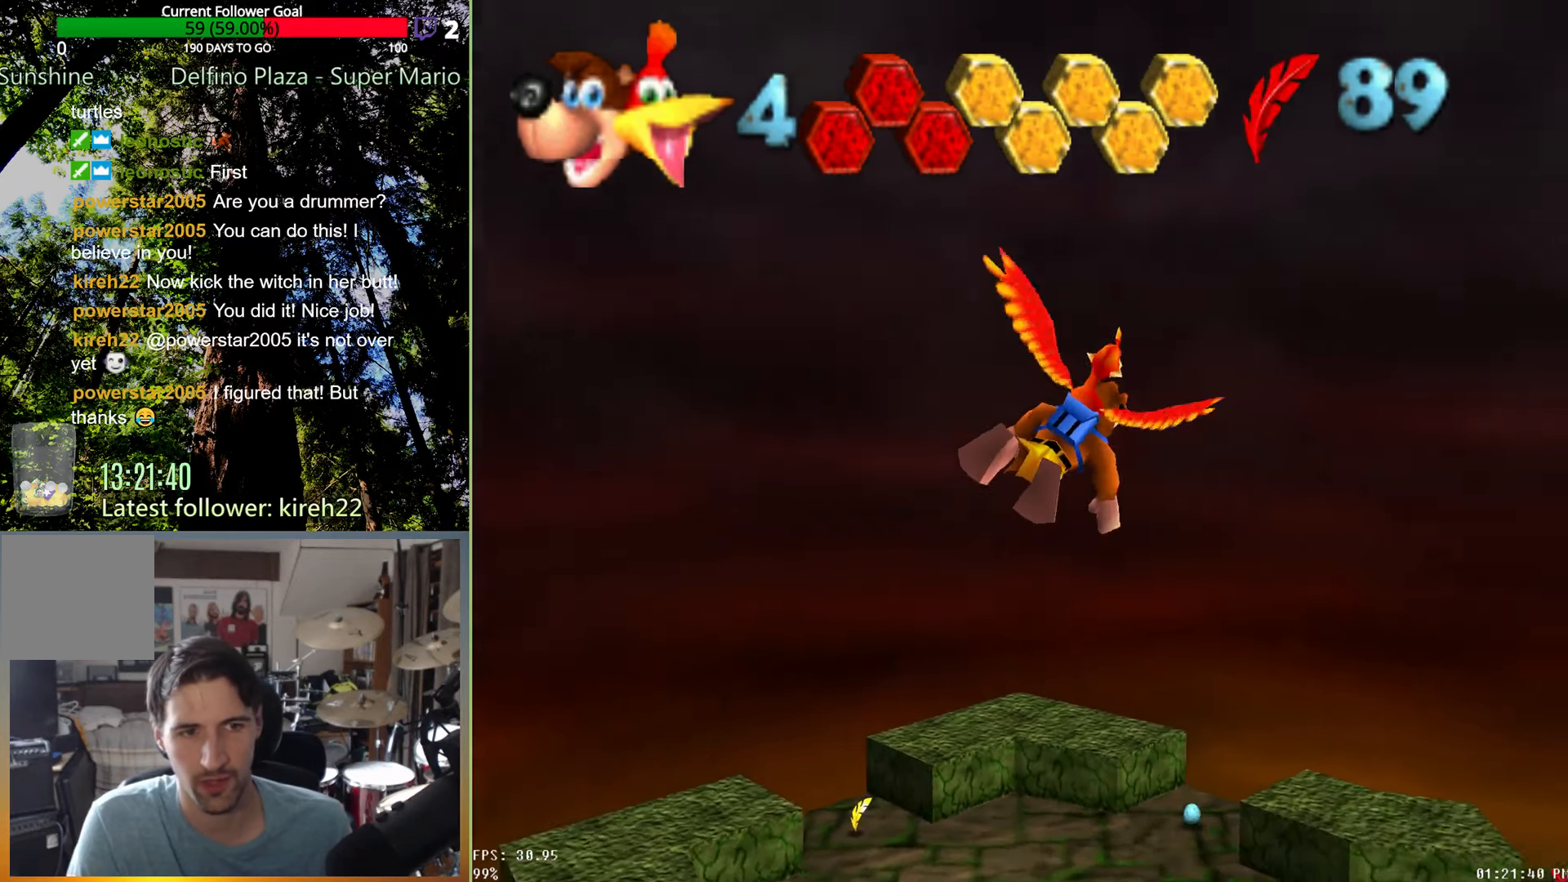
{"buttons": [], "left_stick": "right", "right_stick": "center", "events": []}
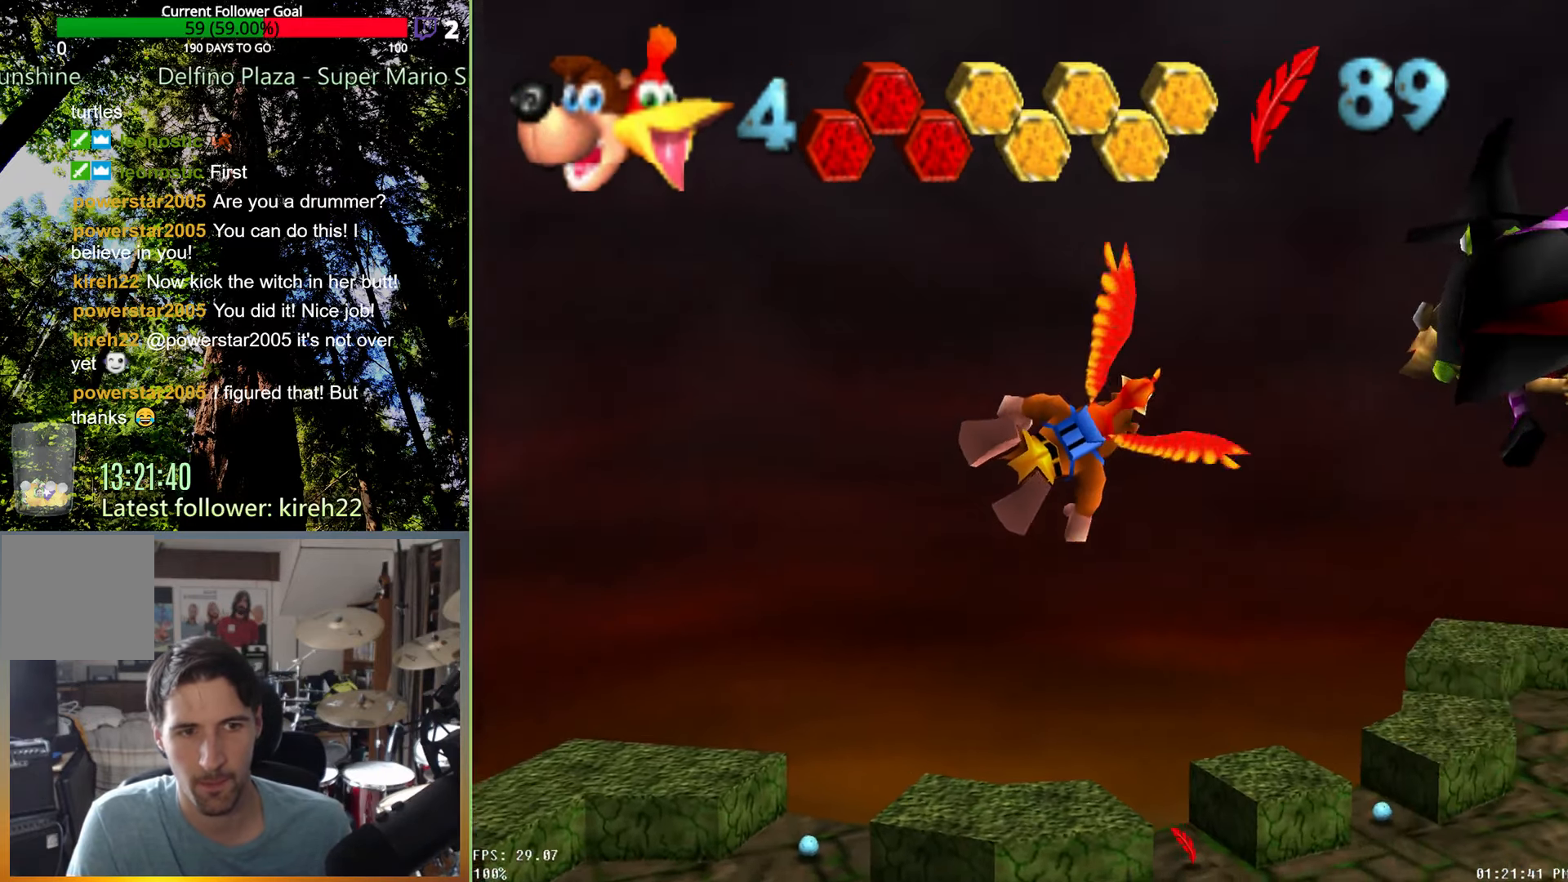
{"buttons": [], "left_stick": "left", "right_stick": "center", "events": [[63, "left_stick", "center"], [146, "left_stick", "left"]]}
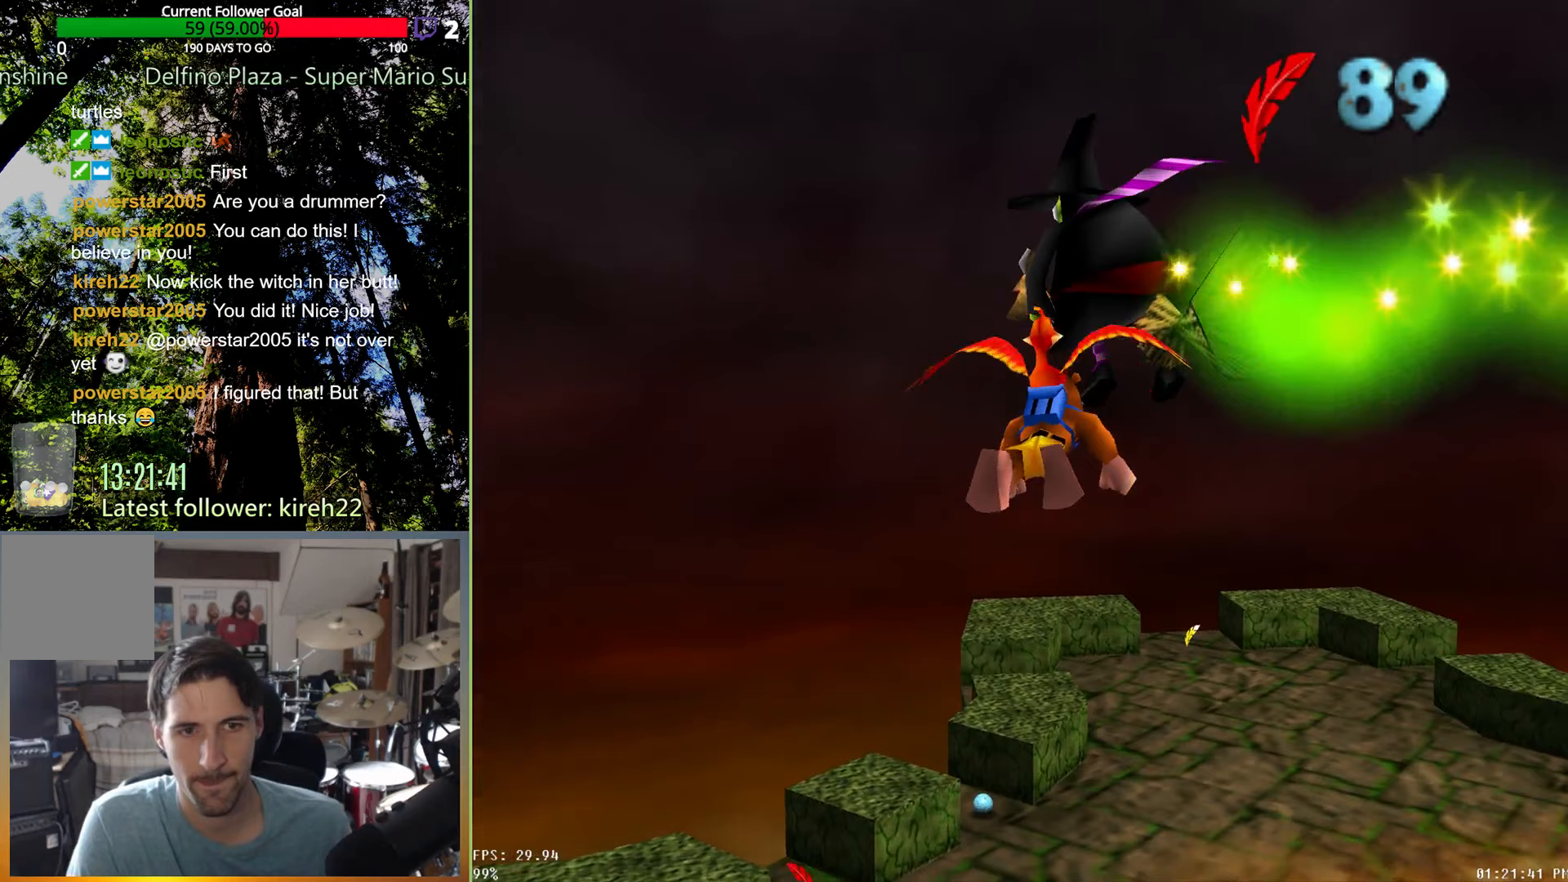
{"buttons": ["A"], "left_stick": "center", "right_stick": "center", "events": [[208, "left_stick", "center"], [458, "A", "down"]]}
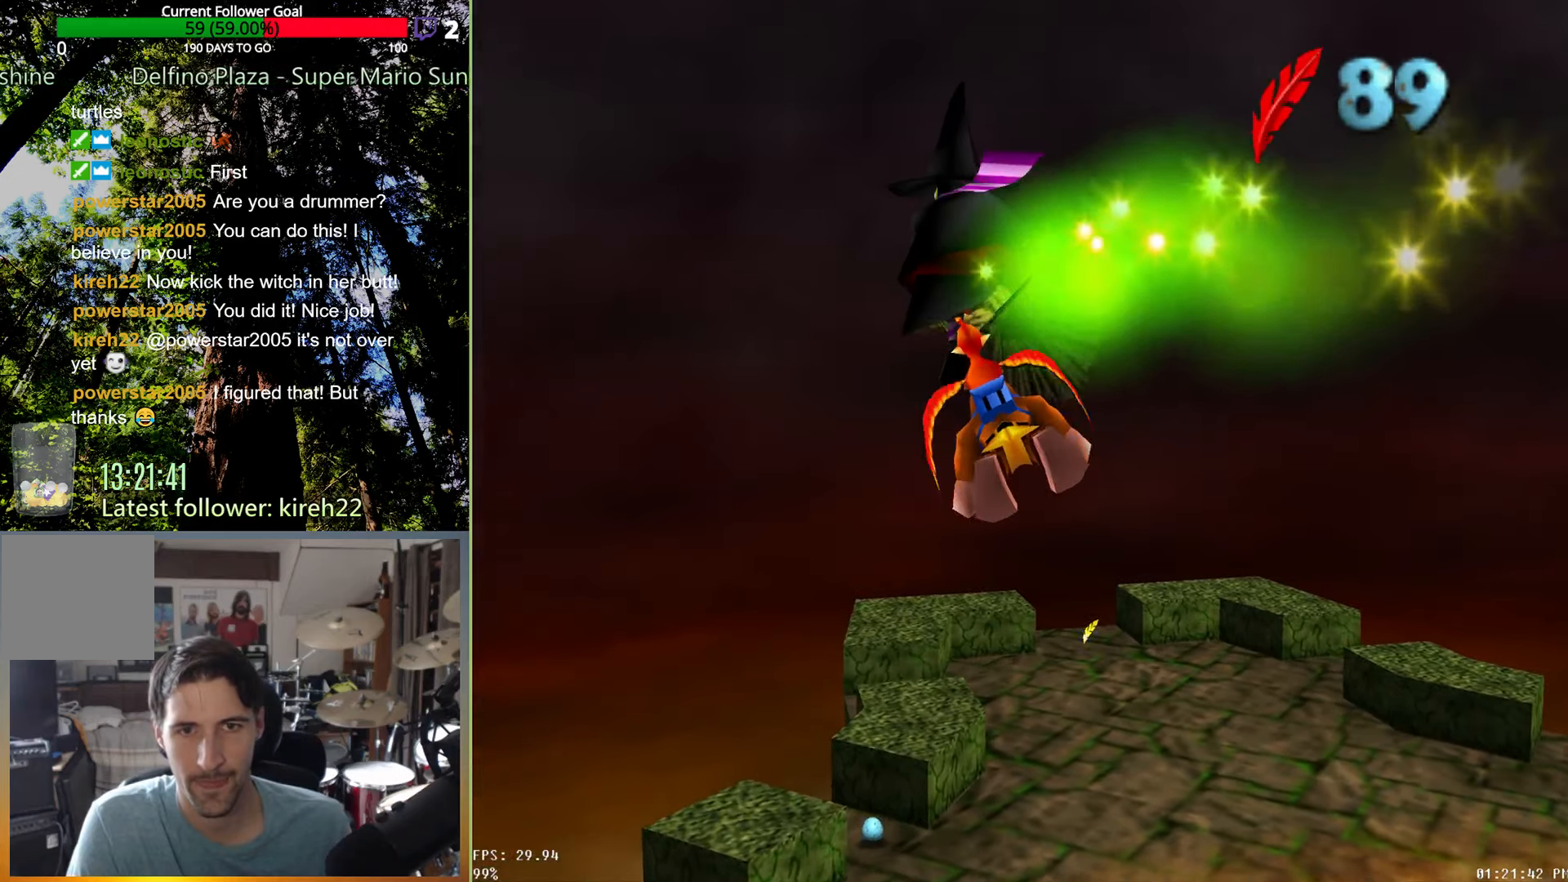
{"buttons": [], "left_stick": "center", "right_stick": "center", "events": [[83, "A", "up"], [354, "X", "down"], [458, "X", "up"]]}
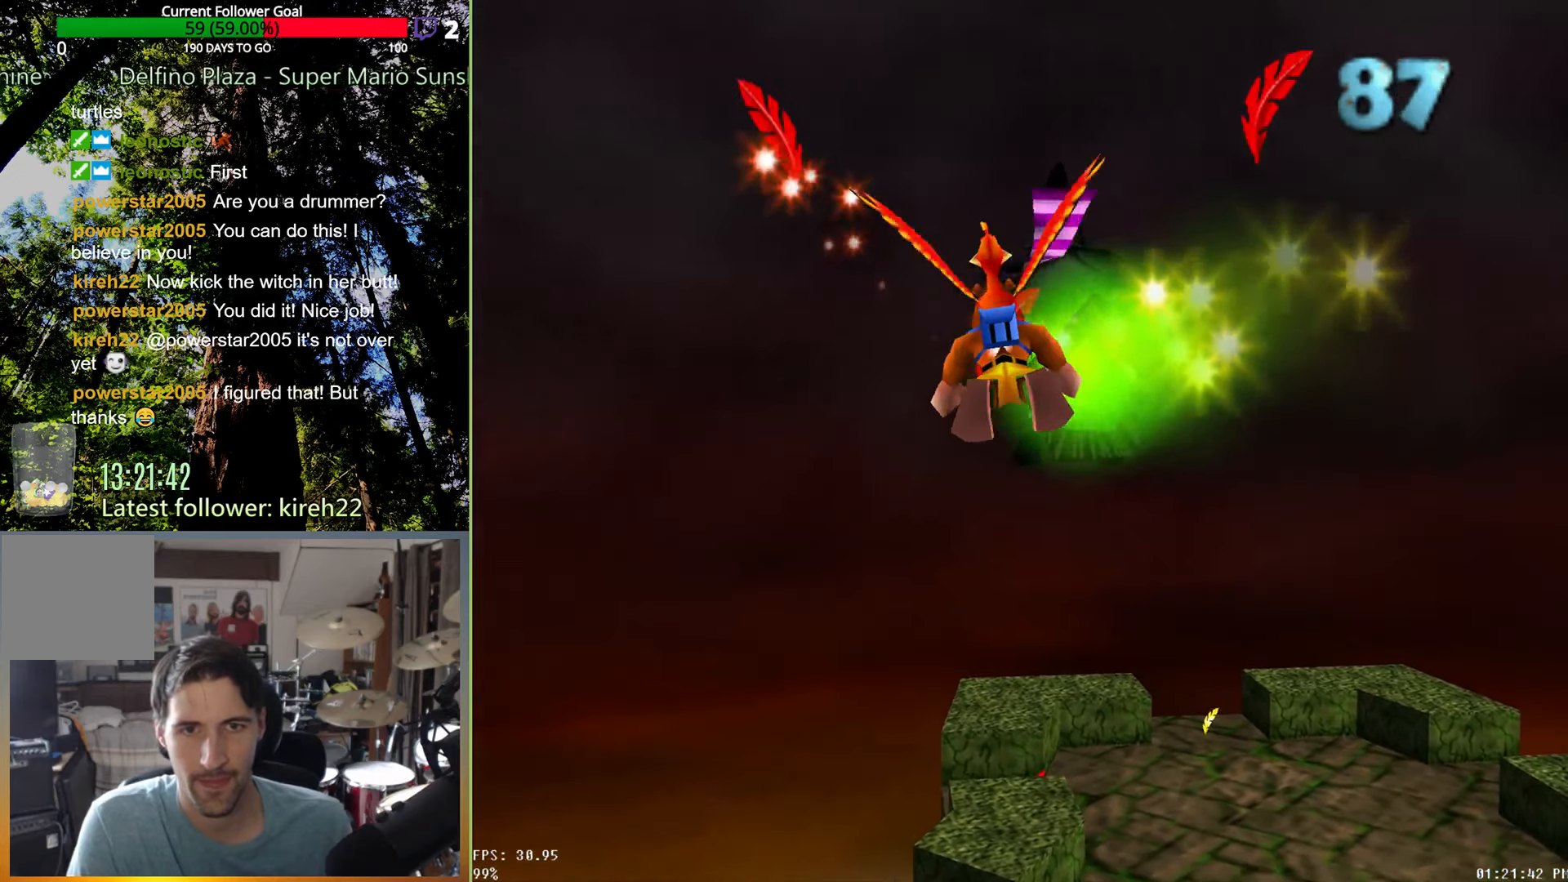
{"buttons": [], "left_stick": "right", "right_stick": "center", "events": [[167, "left_stick", "right"]]}
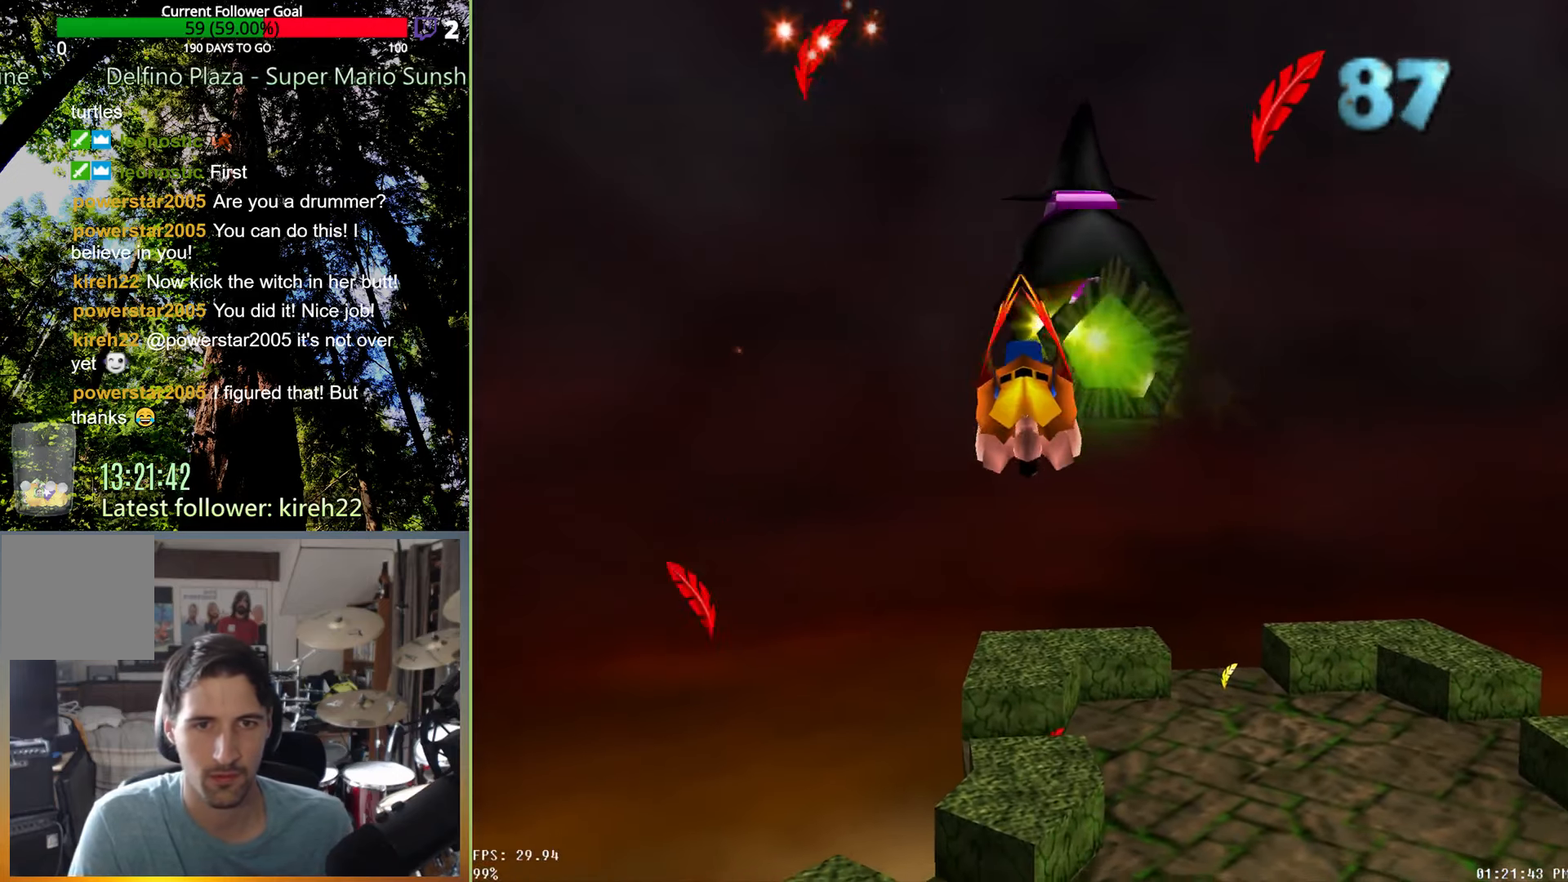
{"buttons": [], "left_stick": "right", "right_stick": "center", "events": []}
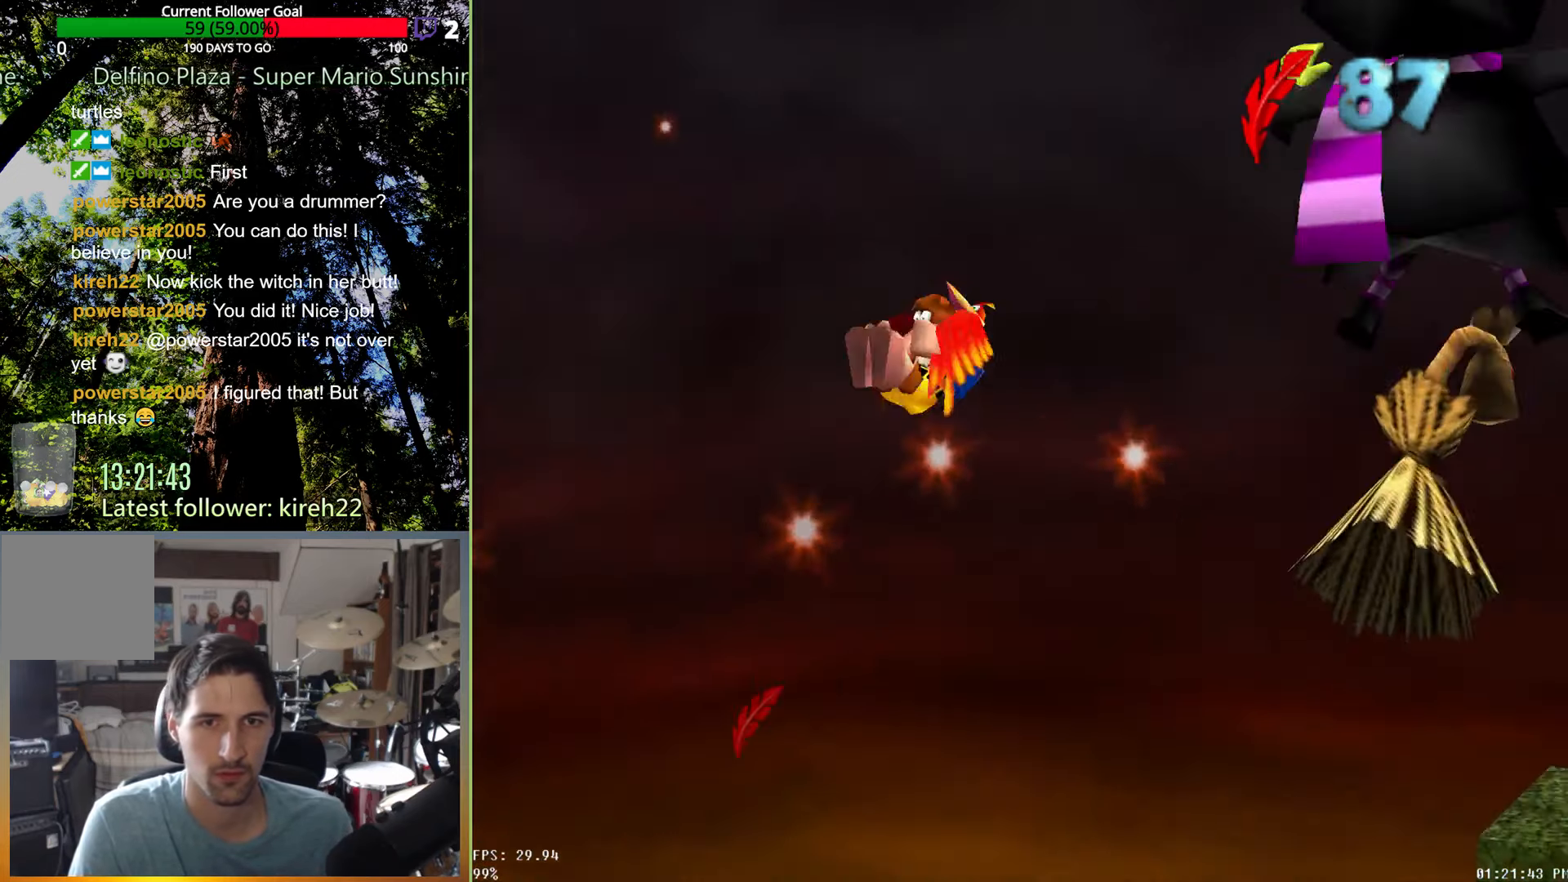
{"buttons": [], "left_stick": "center", "right_stick": "center", "events": [[188, "left_stick", "center"]]}
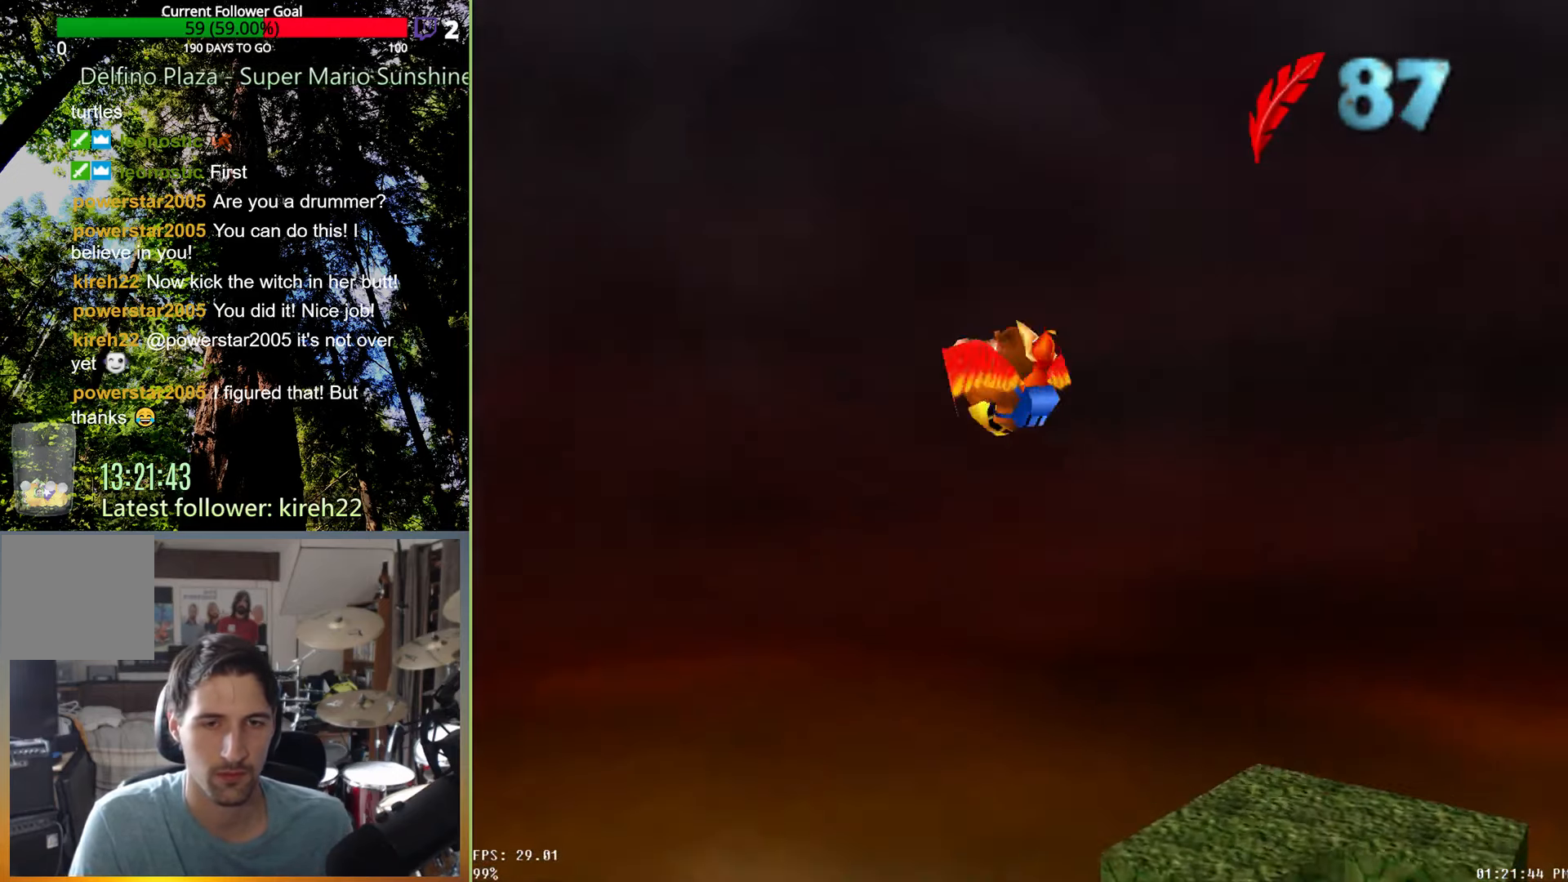
{"buttons": [], "left_stick": "right", "right_stick": "center", "events": [[21, "left_stick", "right"]]}